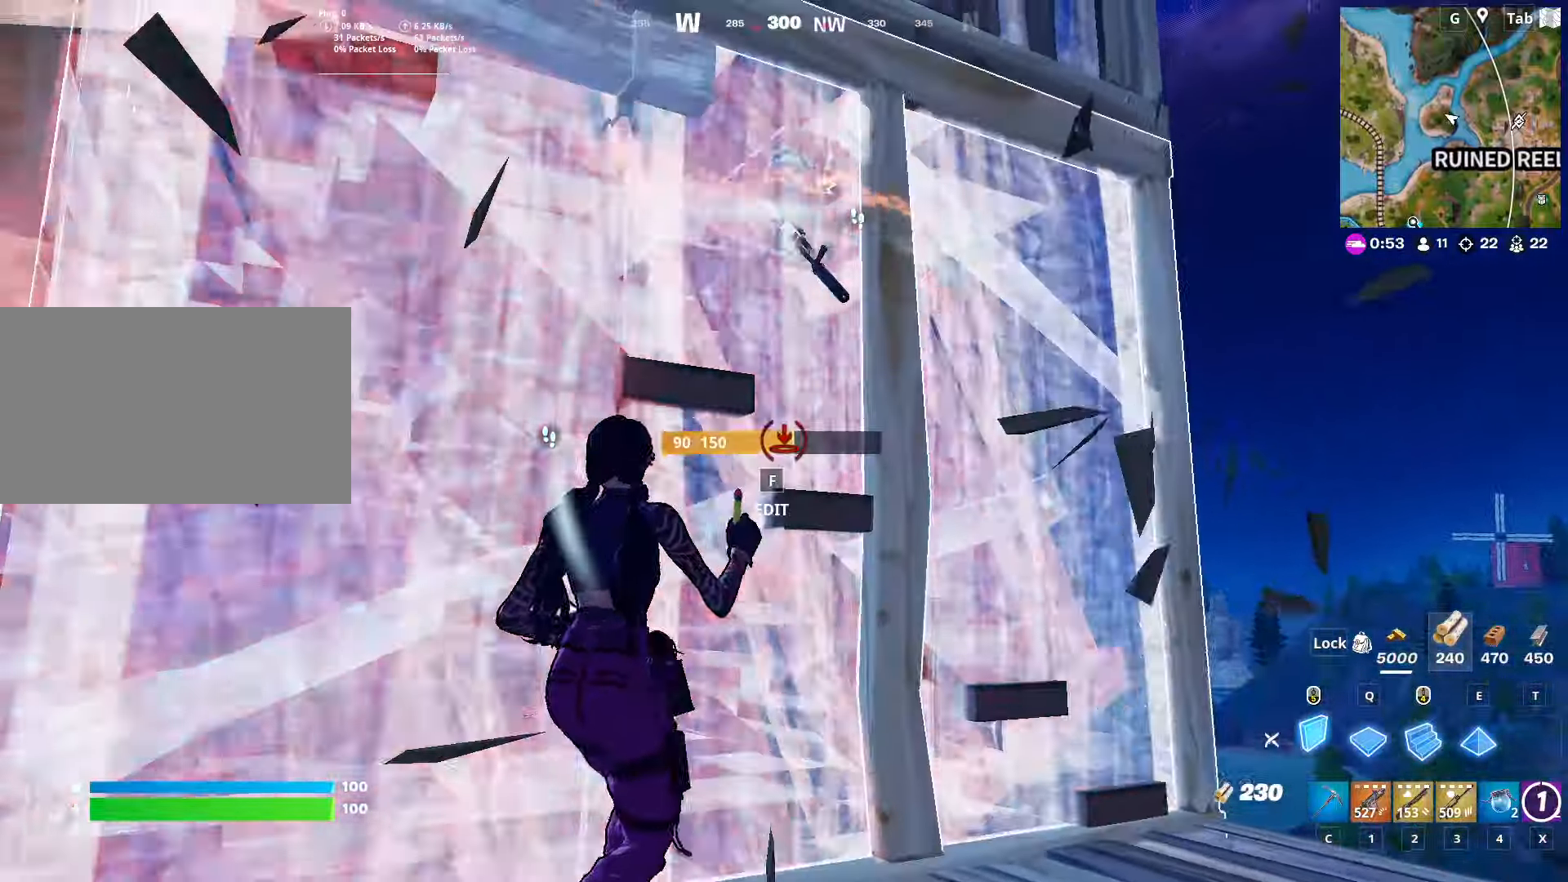
Gameplay with keyboard and mouse; each line is a JSON object with the keys and mouse buttons held at the frame after it. "events" lists presses ("down") and releases ("up") of "1", "2", "3", "4", "5", "a", "alt", "c", "caps_lock", "ctrl", "d", "e", "f", "g", "q", "r", "s", "shift", "space", "t", "tab", "v", "w", "x", "z", "mouse_left", "mouse_wheel" and "mouse_right" between this image and that frame as [ms after this image, input, new state], when the widget could be followed in between. "mouse_left", "mouse_wheel", "mouse_right" = the "left", "wheel", "right" buttons of the "mouse" list. No other keys are recorded. "wheel" means that the mouse wheel is clicked or scrolled. "mouse_move" is the direction in which the mouse moves at that frame (one of eight, or "still"), when it could be read.
{"keys": ["a"], "mouse": ["left"], "mouse_move": "down-right", "events": [[33, "f", "down"], [83, "mouse_left", "down"], [133, "a", "down"], [184, "f", "up"], [184, "mouse_left", "up"], [217, "w", "up"], [267, "mouse_left", "down"], [367, "mouse_left", "up"], [417, "mouse_left", "down"]]}
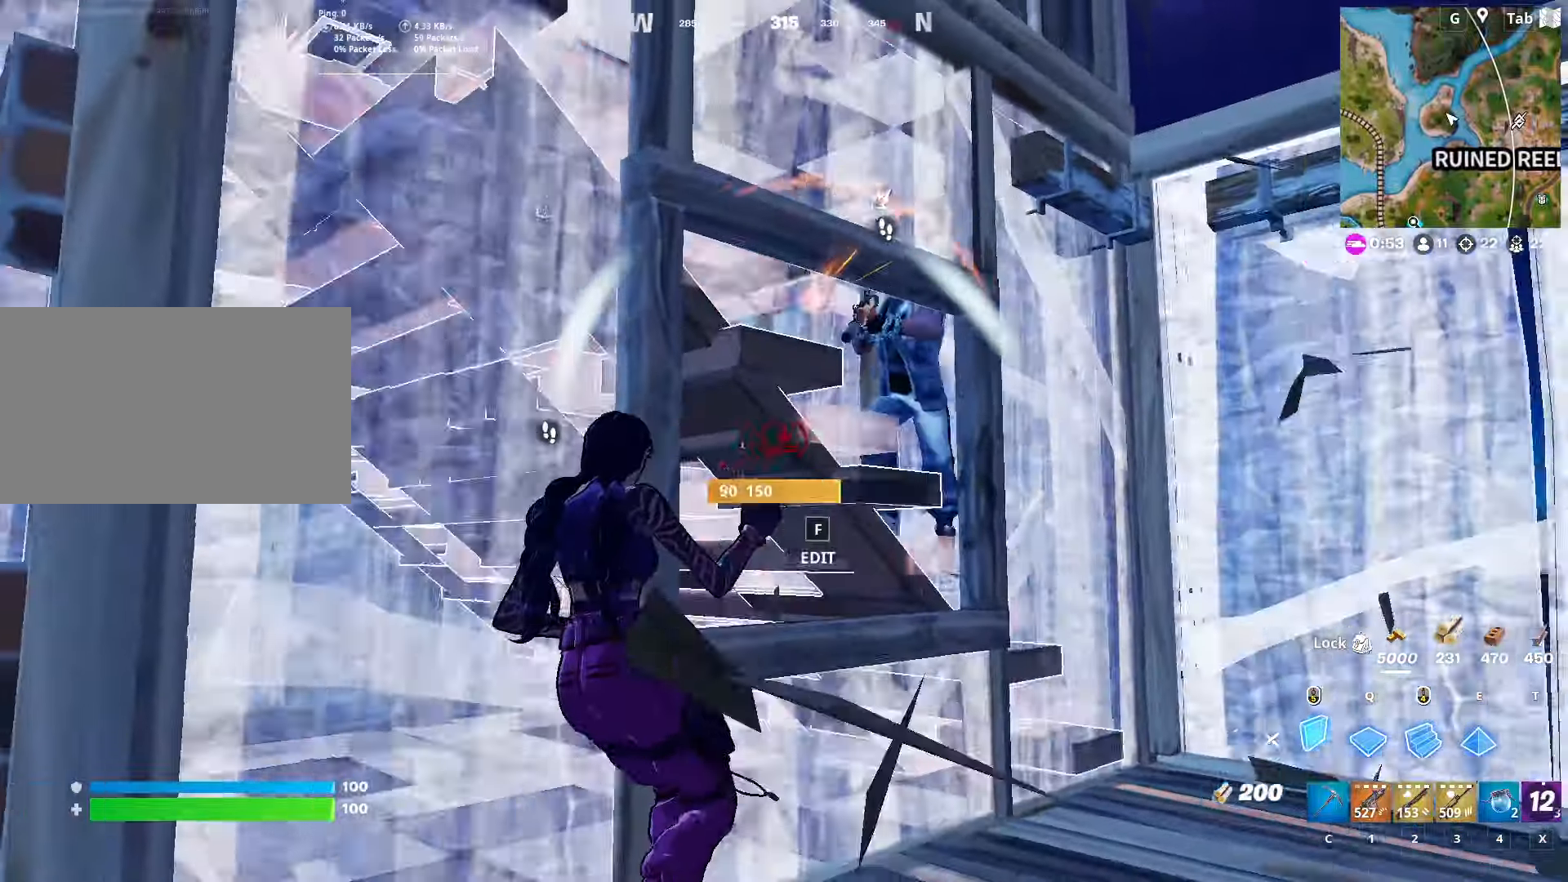
{"keys": ["d"], "mouse": ["wheel"], "mouse_move": "left", "events": [[50, "2", "down"], [50, "mouse_left", "up"], [150, "2", "up"], [150, "d", "down"], [200, "a", "up"], [467, "mouse_wheel", "down"]]}
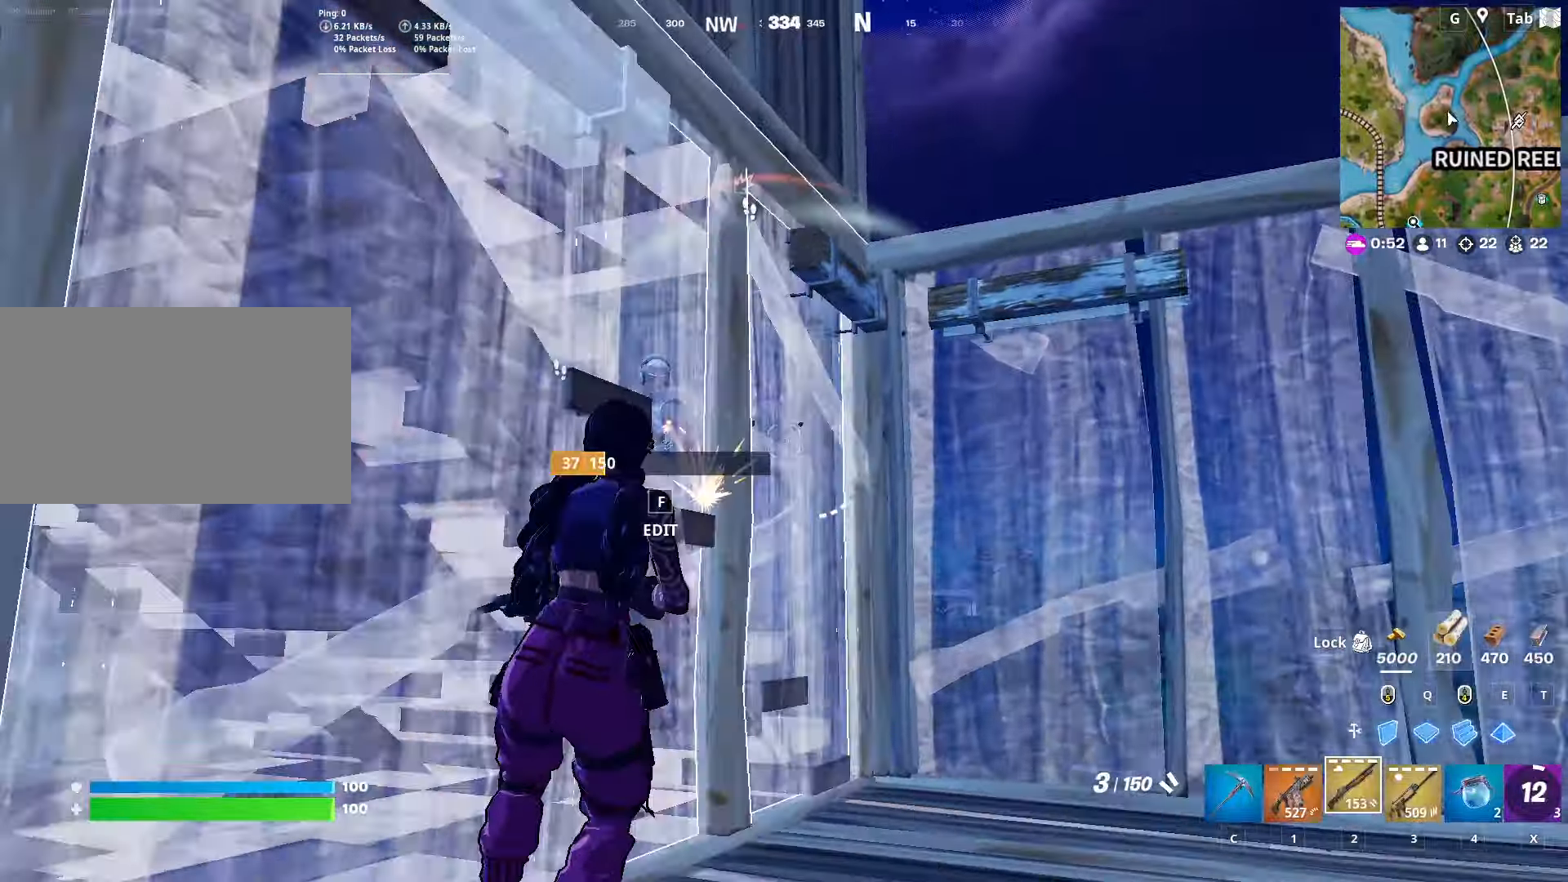
{"keys": ["d"], "mouse": [], "mouse_move": "left", "events": [[67, "mouse_wheel", "up"], [117, "d", "up"], [117, "s", "down"], [217, "f", "down"], [250, "mouse_left", "down"], [300, "f", "up"], [300, "mouse_left", "up"], [350, "d", "down"], [400, "s", "up"]]}
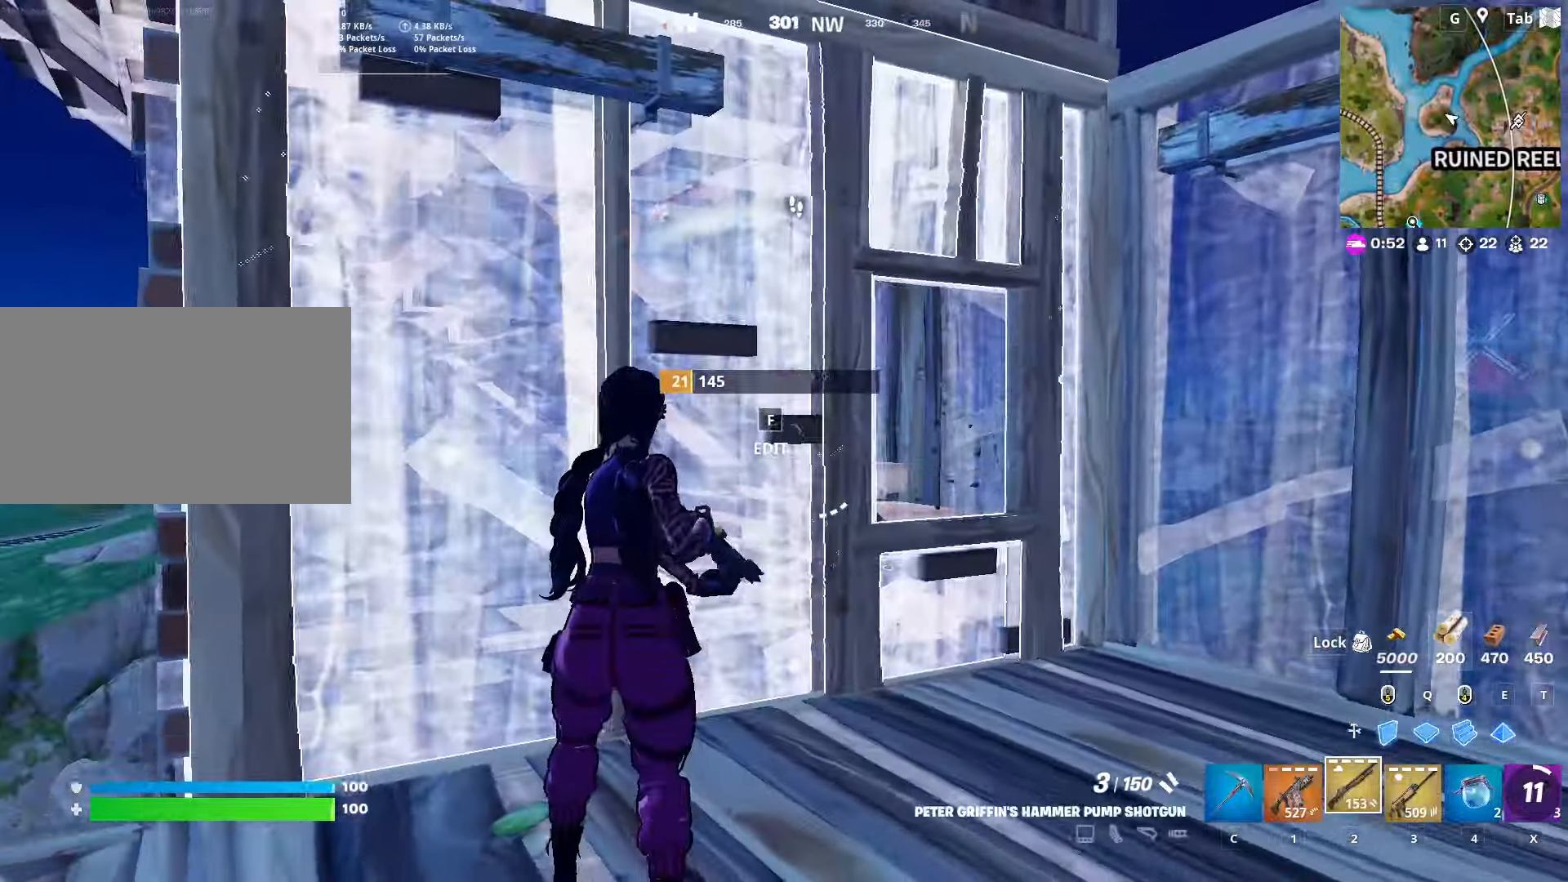
{"keys": ["d", "w"], "mouse": [], "mouse_move": "left", "events": [[450, "w", "down"]]}
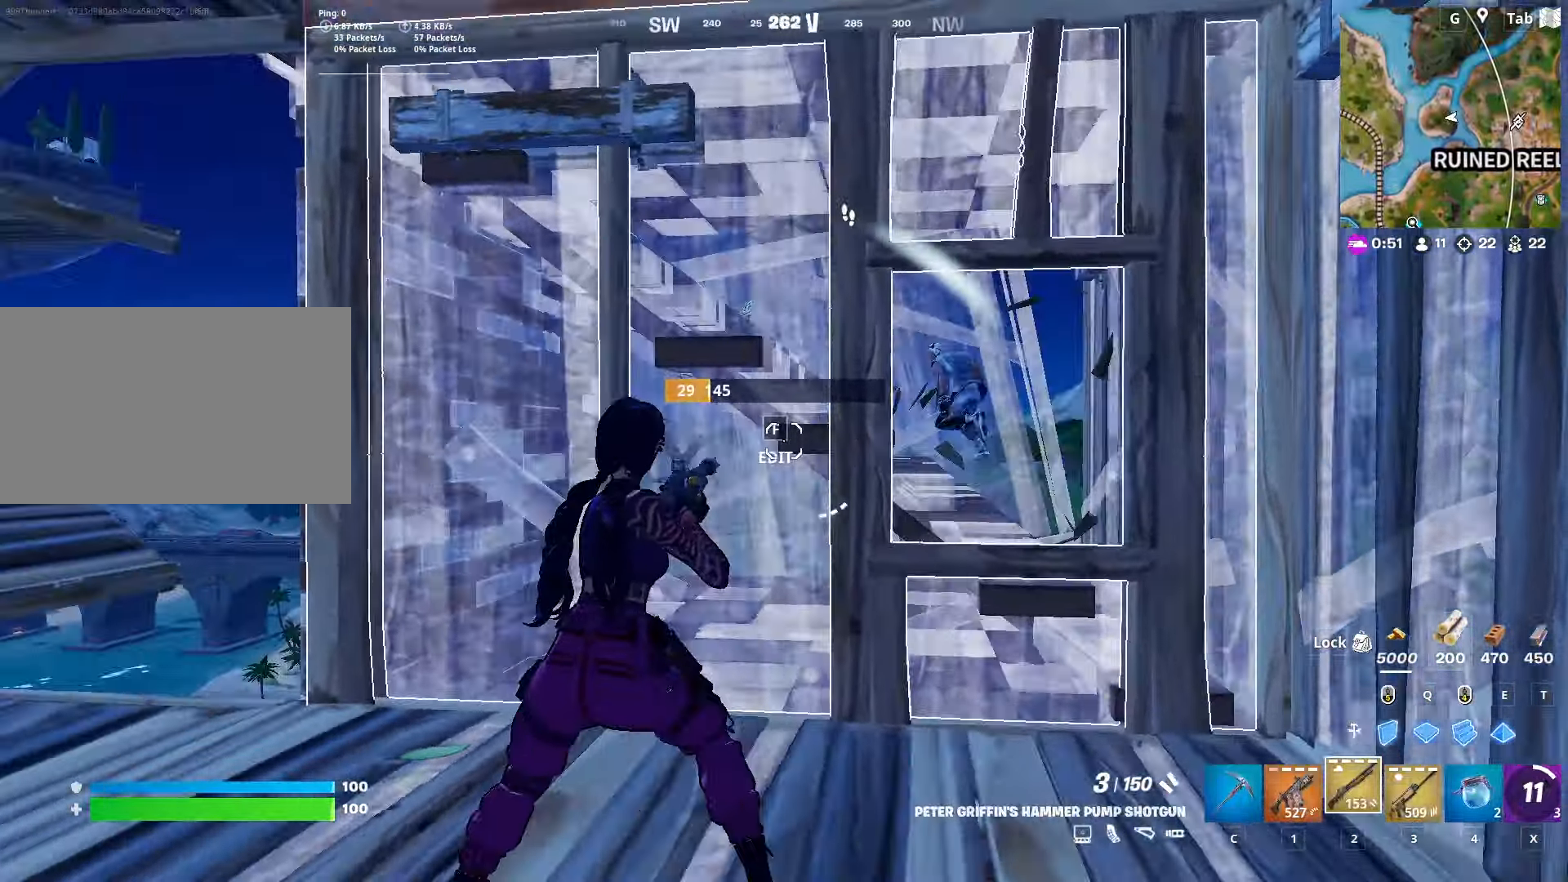
{"keys": ["a", "s"], "mouse": [], "mouse_move": "left", "events": [[234, "w", "up"], [284, "mouse_left", "down"], [334, "s", "down"], [384, "d", "up"], [384, "mouse_left", "up"], [434, "a", "down"]]}
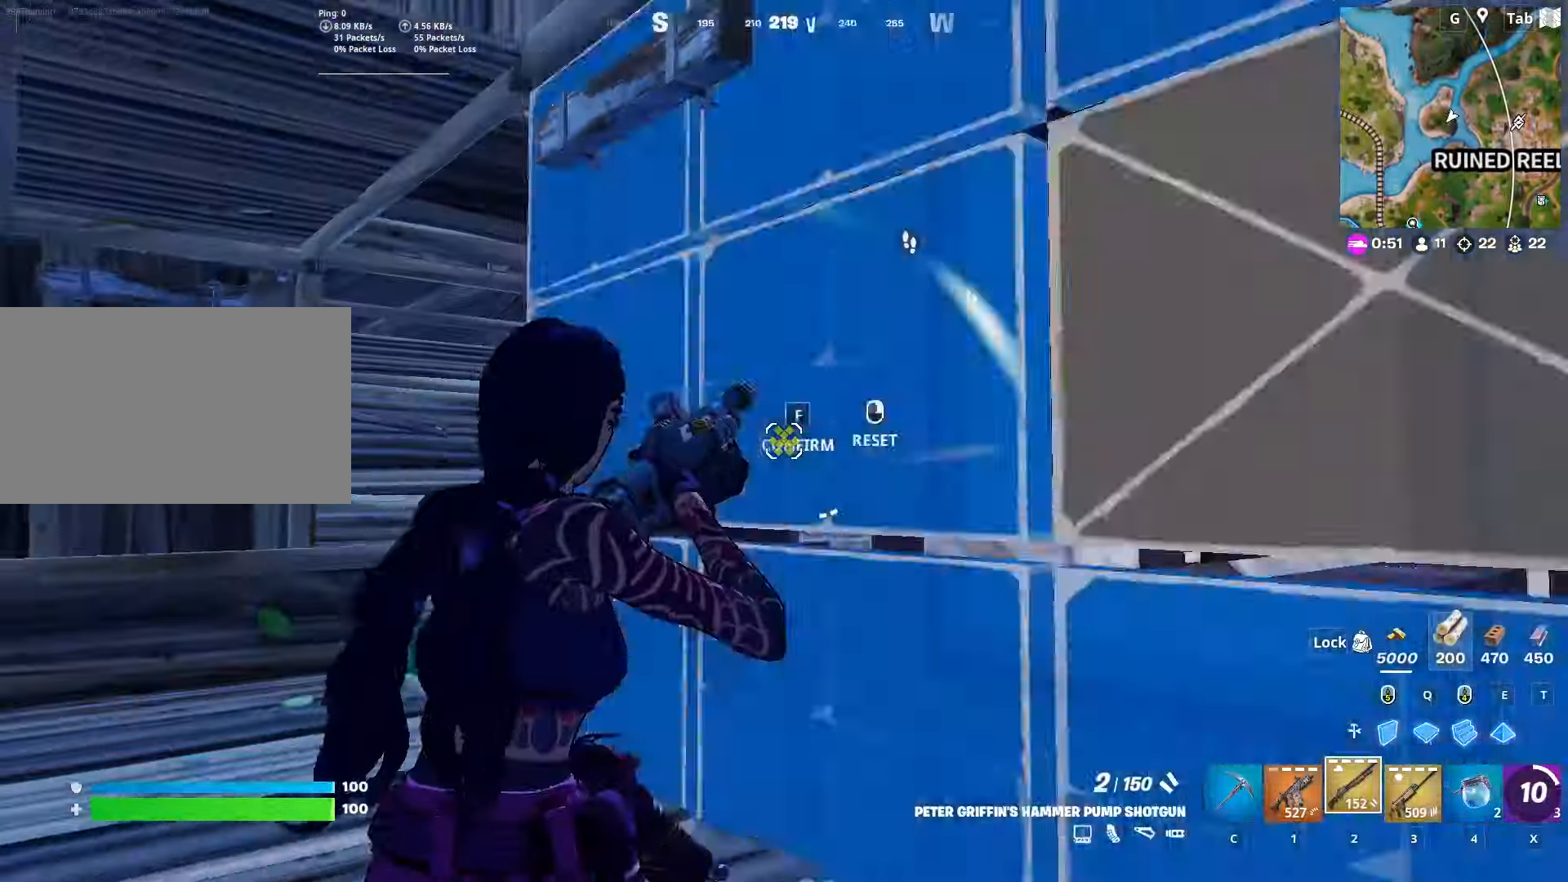
{"keys": ["e", "w"], "mouse": ["left"], "mouse_move": "right", "events": [[16, "mouse_wheel", "down"], [66, "s", "up"], [116, "mouse_left", "down"], [116, "mouse_wheel", "up"], [116, "space", "down"], [166, "w", "down"], [200, "a", "up"], [250, "q", "down"], [350, "mouse_right", "down"], [350, "space", "up"], [400, "e", "down"], [450, "mouse_right", "up"], [450, "q", "up"]]}
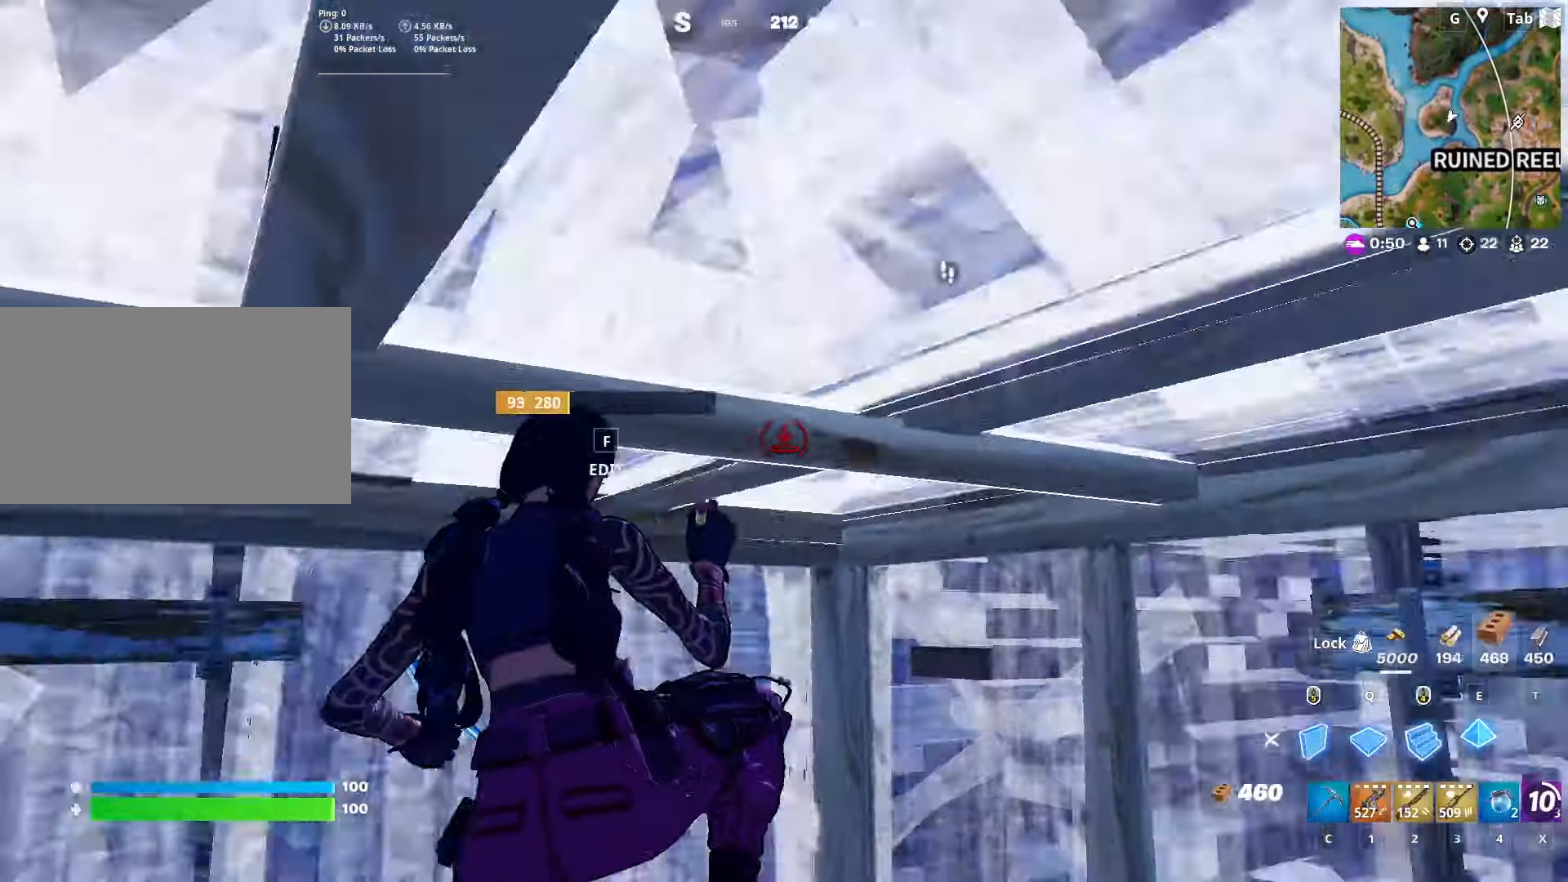
{"keys": ["r"], "mouse": [], "mouse_move": "up", "events": [[33, "e", "up"], [133, "2", "down"], [184, "mouse_left", "up"], [267, "2", "up"], [450, "w", "up"], [501, "r", "down"]]}
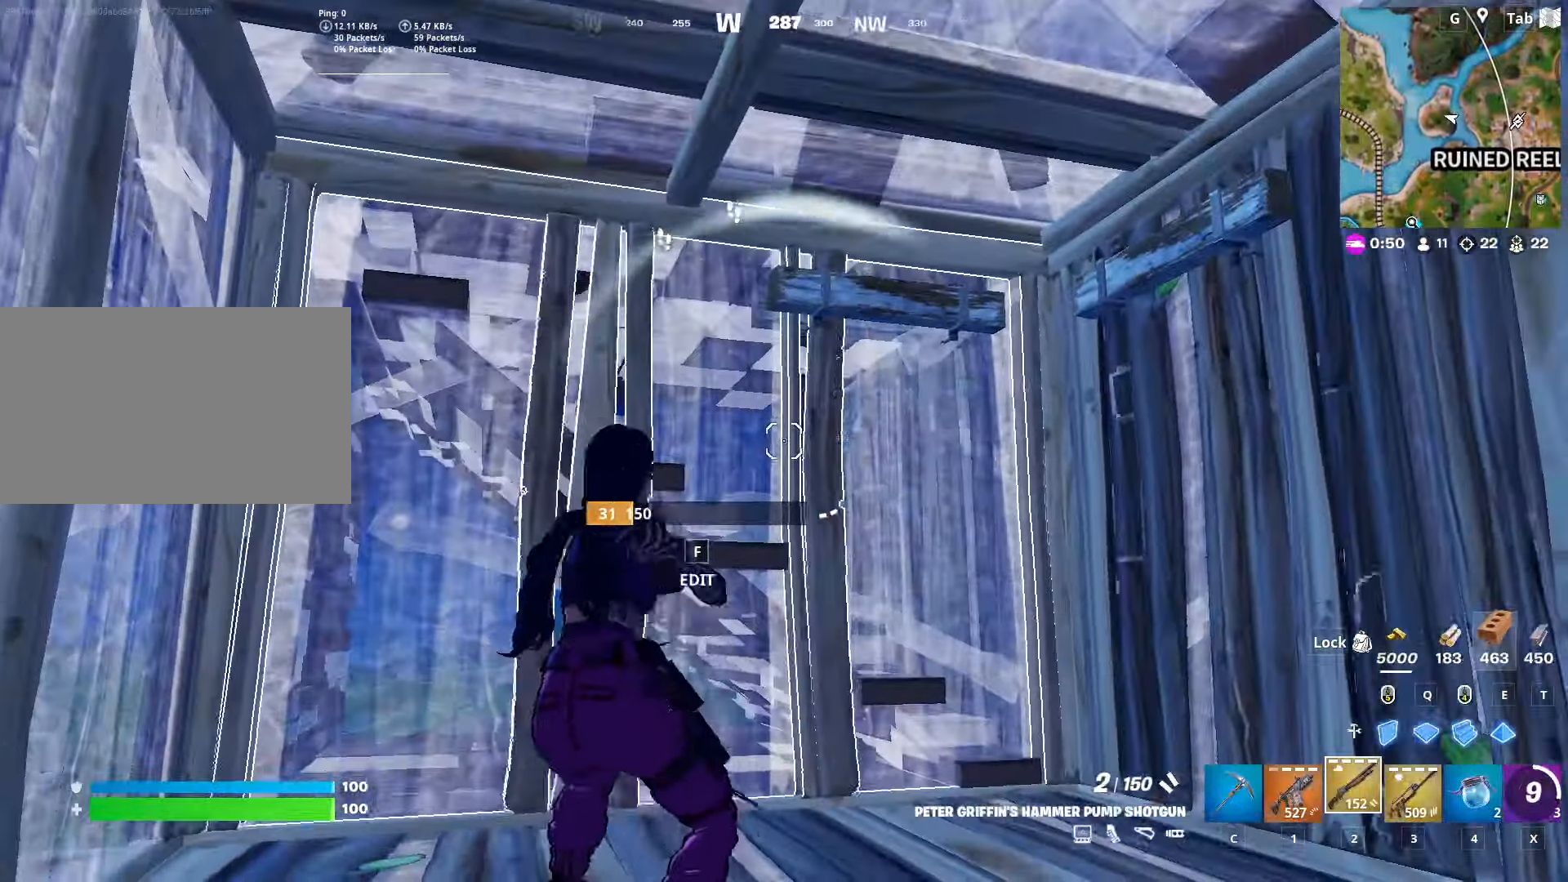
{"keys": ["d", "s"], "mouse": [], "mouse_move": "up", "events": [[150, "r", "up"], [150, "s", "down"], [200, "r", "down"], [333, "r", "up"], [433, "d", "down"]]}
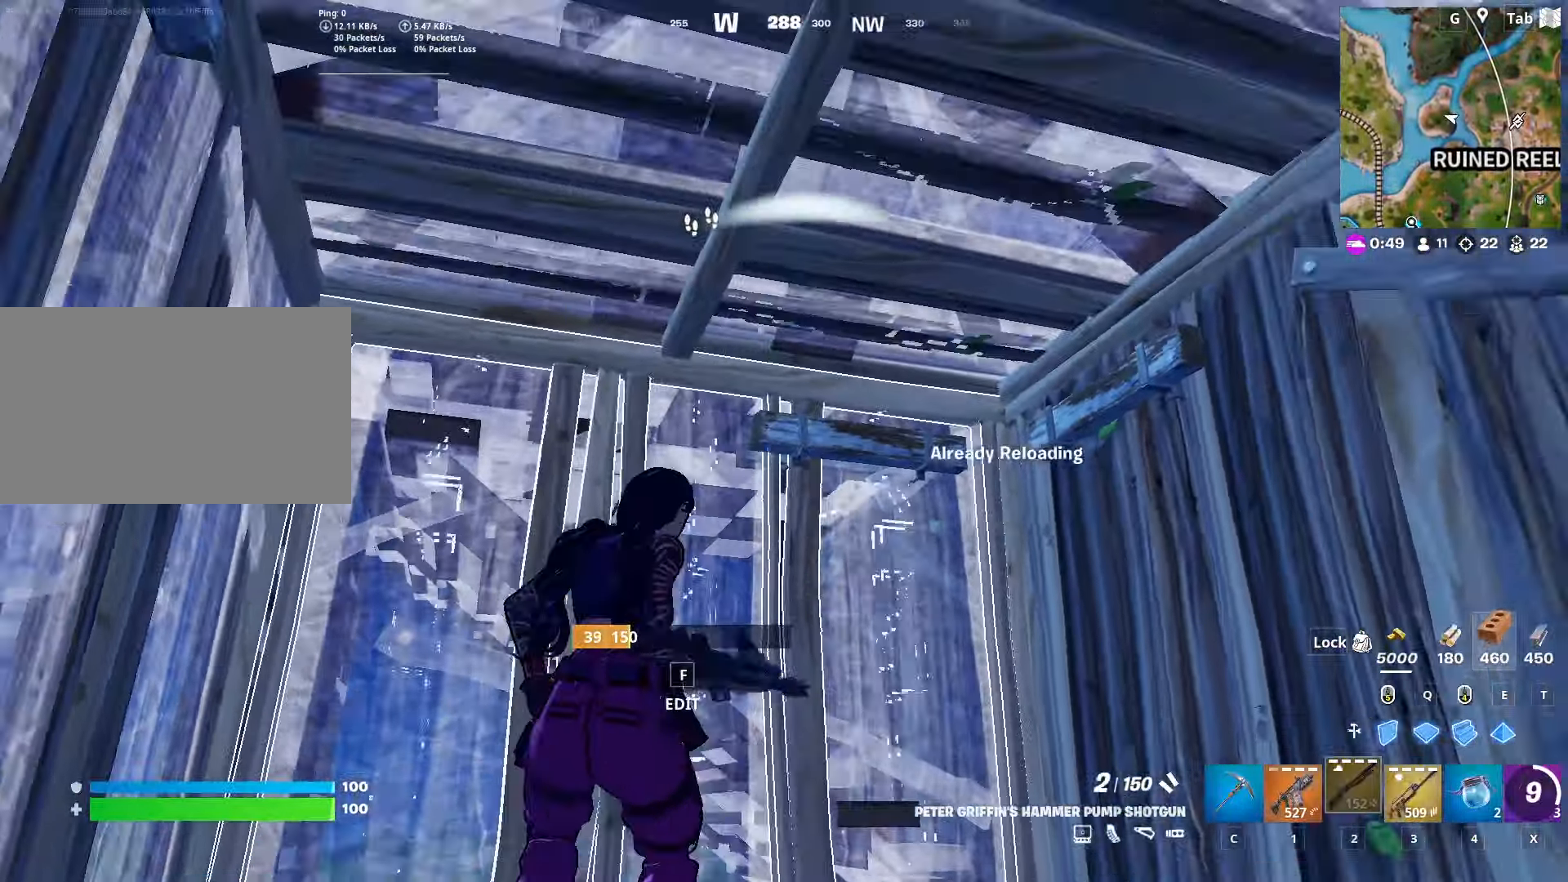
{"keys": ["w"], "mouse": [], "mouse_move": "right", "events": [[67, "s", "up"], [400, "w", "down"], [484, "d", "up"]]}
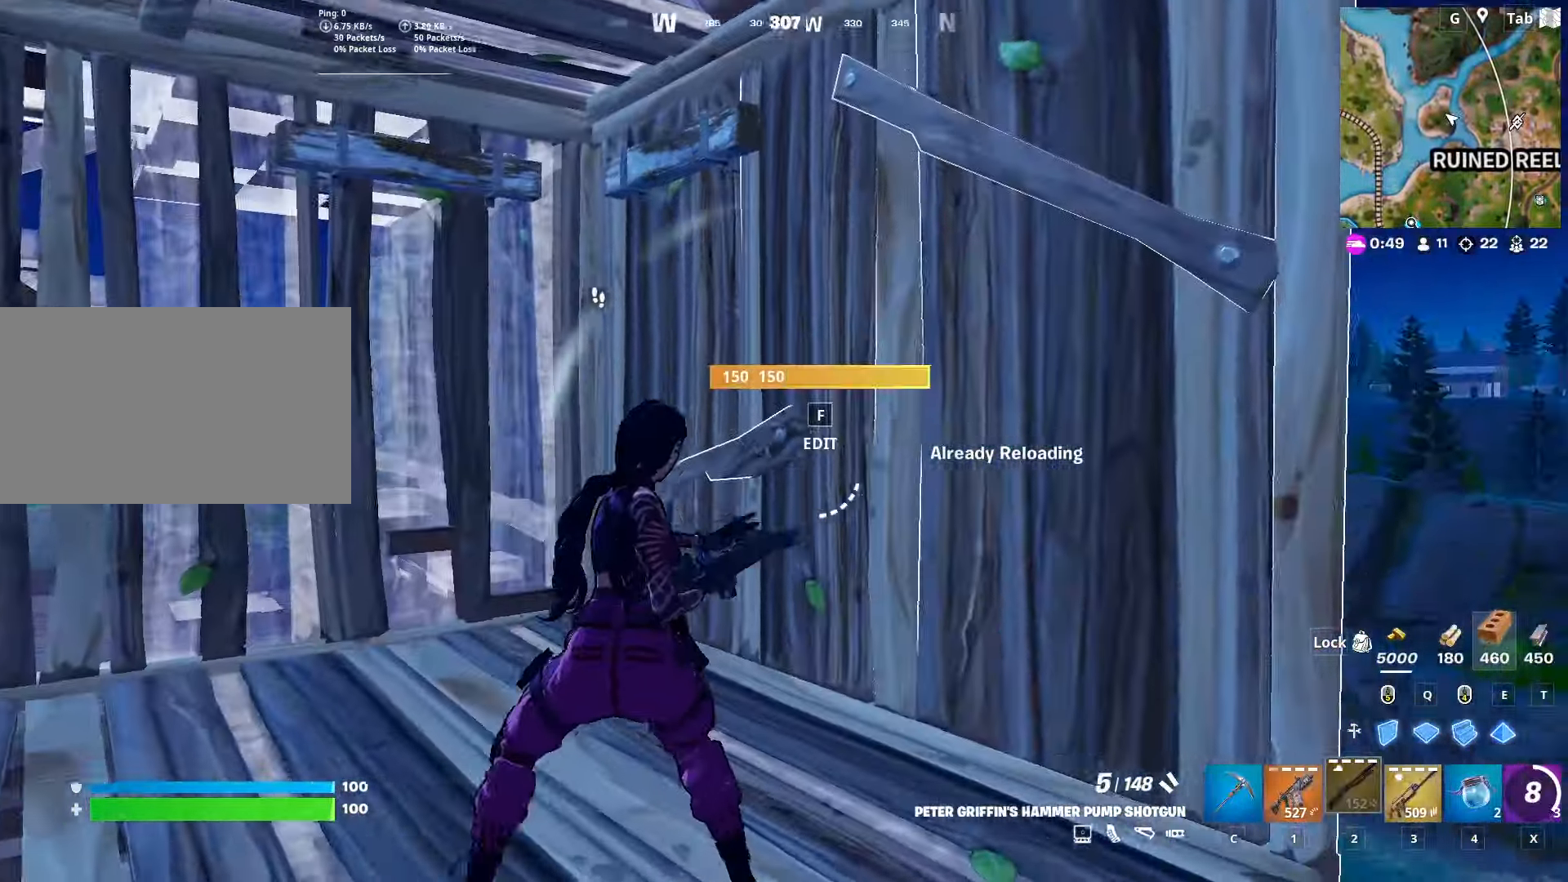
{"keys": ["d", "space", "w"], "mouse": ["left", "right"], "mouse_move": "left", "events": [[33, "f", "down"], [83, "mouse_left", "down"], [183, "f", "up"], [216, "mouse_left", "up"], [266, "d", "down"], [266, "q", "down"], [366, "mouse_left", "down"], [416, "space", "down"], [449, "mouse_right", "down"], [500, "q", "up"]]}
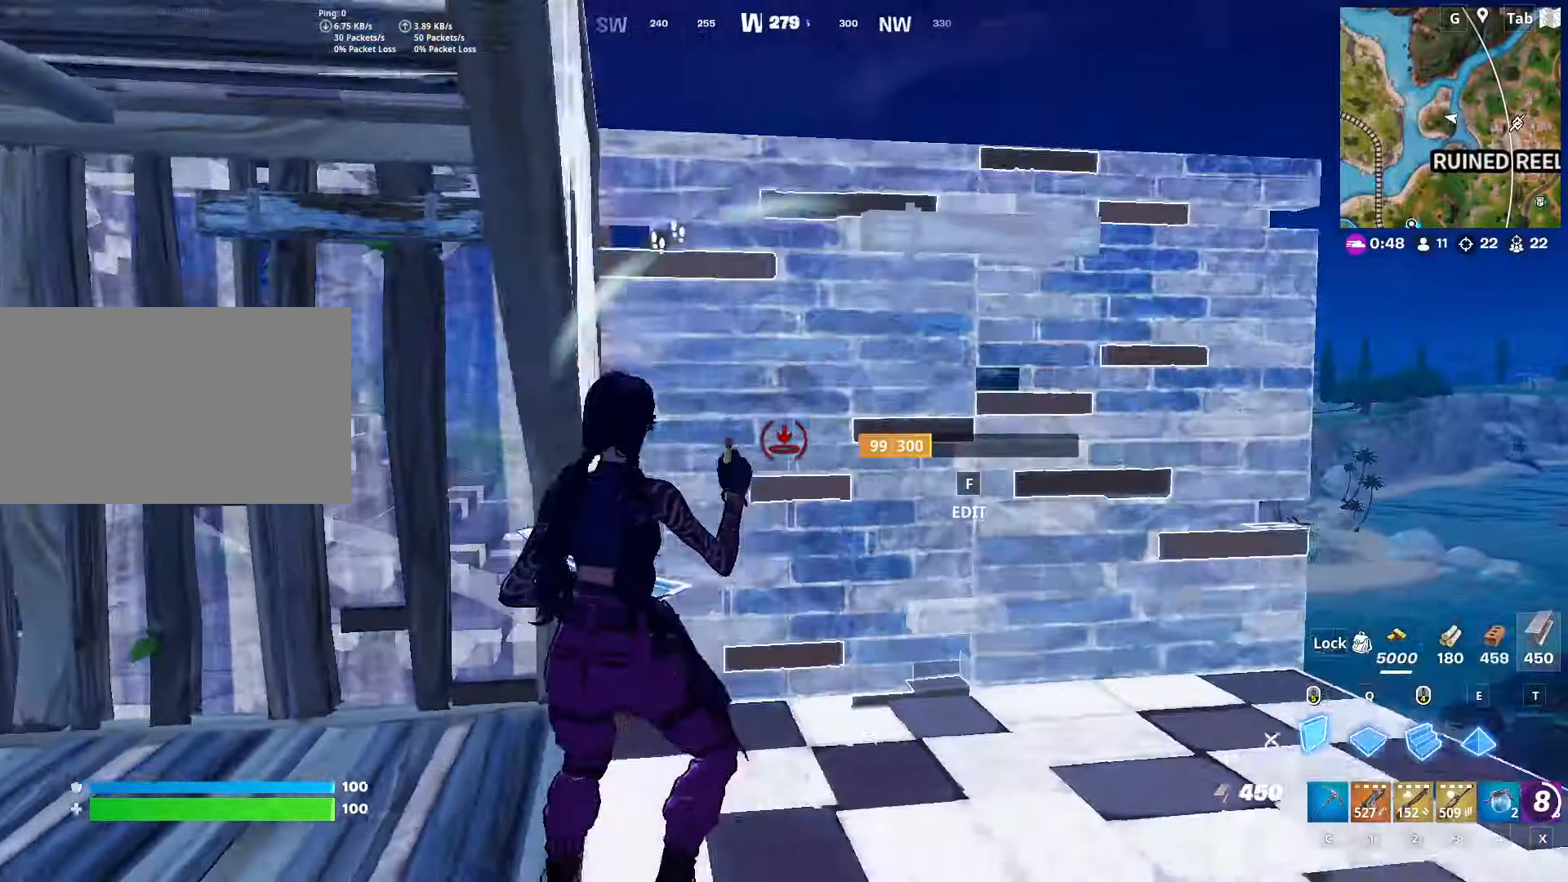
{"keys": ["2", "d", "w"], "mouse": ["left"], "mouse_move": "still", "events": [[50, "d", "up"], [100, "mouse_right", "up"], [150, "space", "up"], [283, "e", "down"], [383, "e", "up"], [467, "2", "down"], [467, "d", "down"]]}
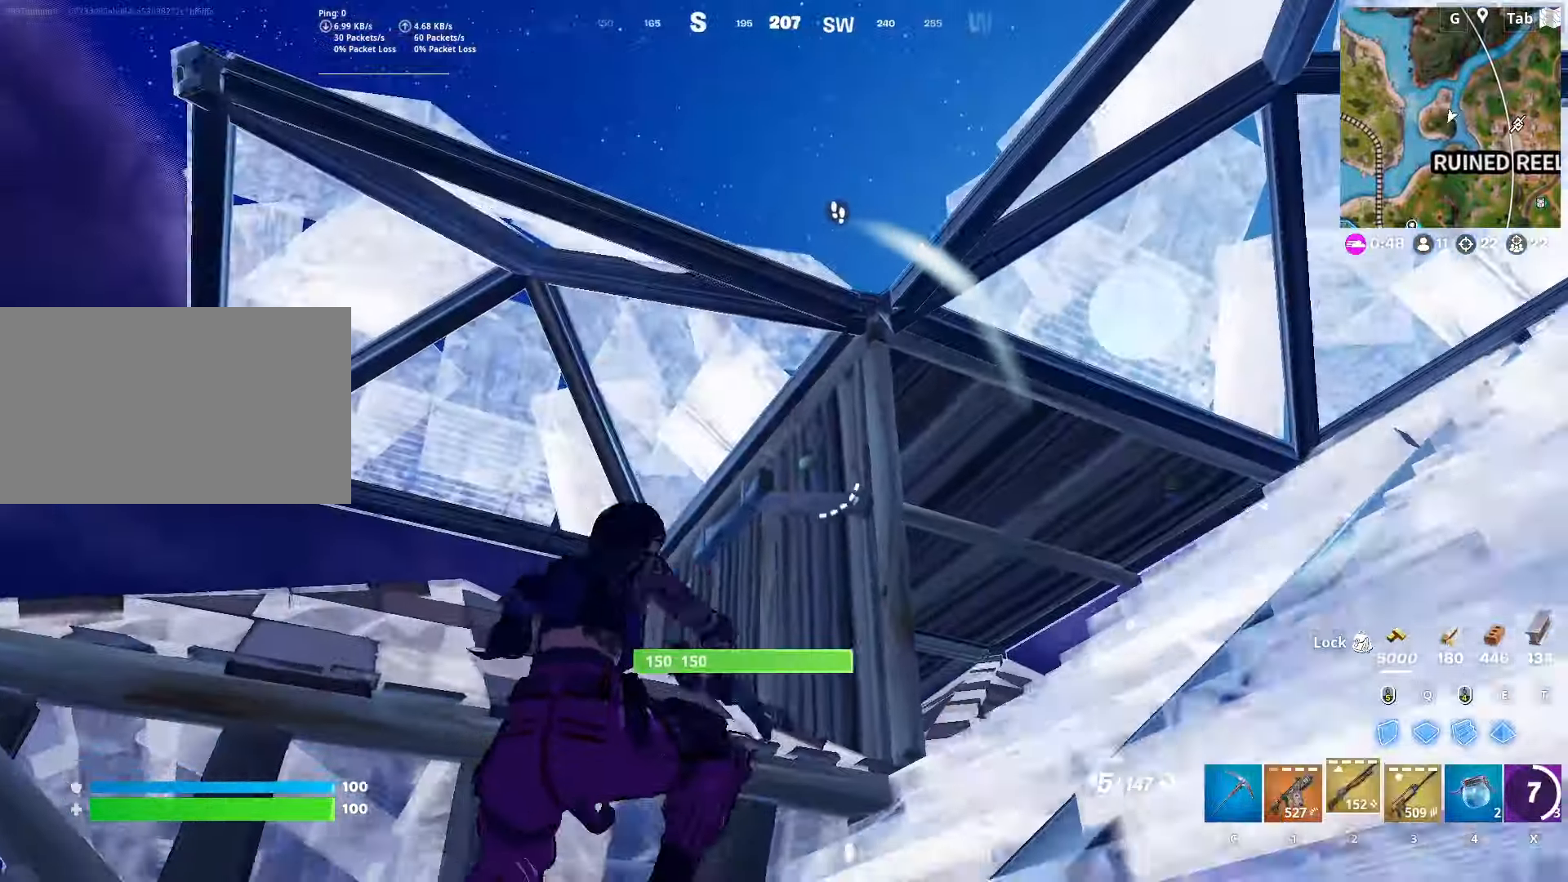
{"keys": ["d", "w"], "mouse": ["left"], "mouse_move": "down", "events": [[67, "mouse_left", "up"], [117, "2", "up"], [450, "mouse_left", "down"]]}
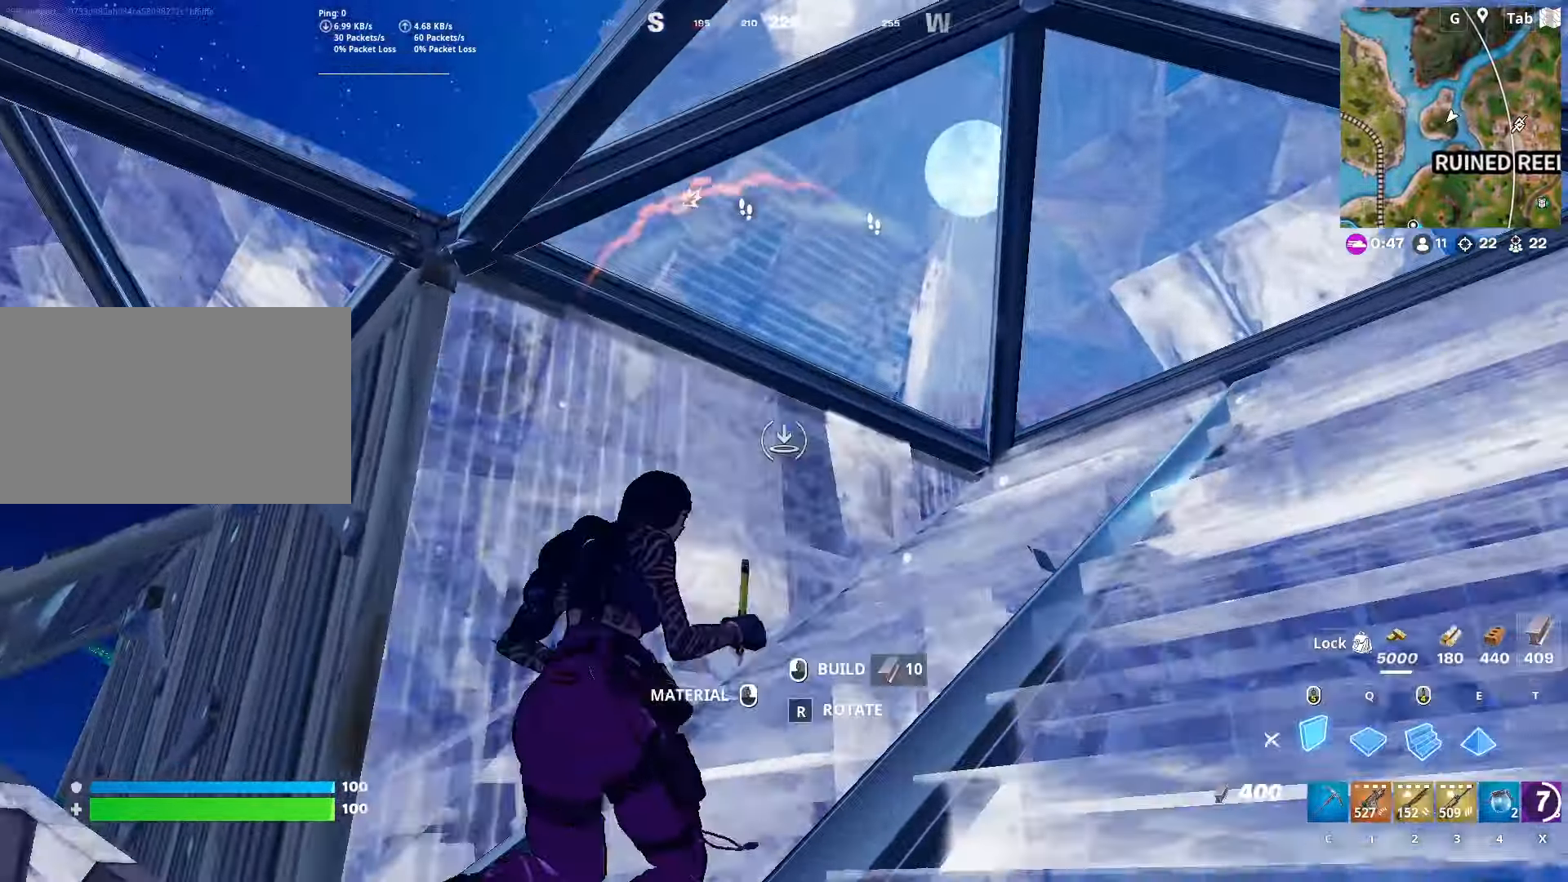
{"keys": ["d", "space", "w"], "mouse": [], "mouse_move": "left", "events": [[33, "2", "down"], [83, "mouse_left", "up"], [183, "d", "up"], [216, "2", "up"], [216, "f", "down"], [317, "f", "up"], [317, "mouse_left", "down"], [367, "mouse_left", "up"], [417, "d", "down"], [500, "space", "down"]]}
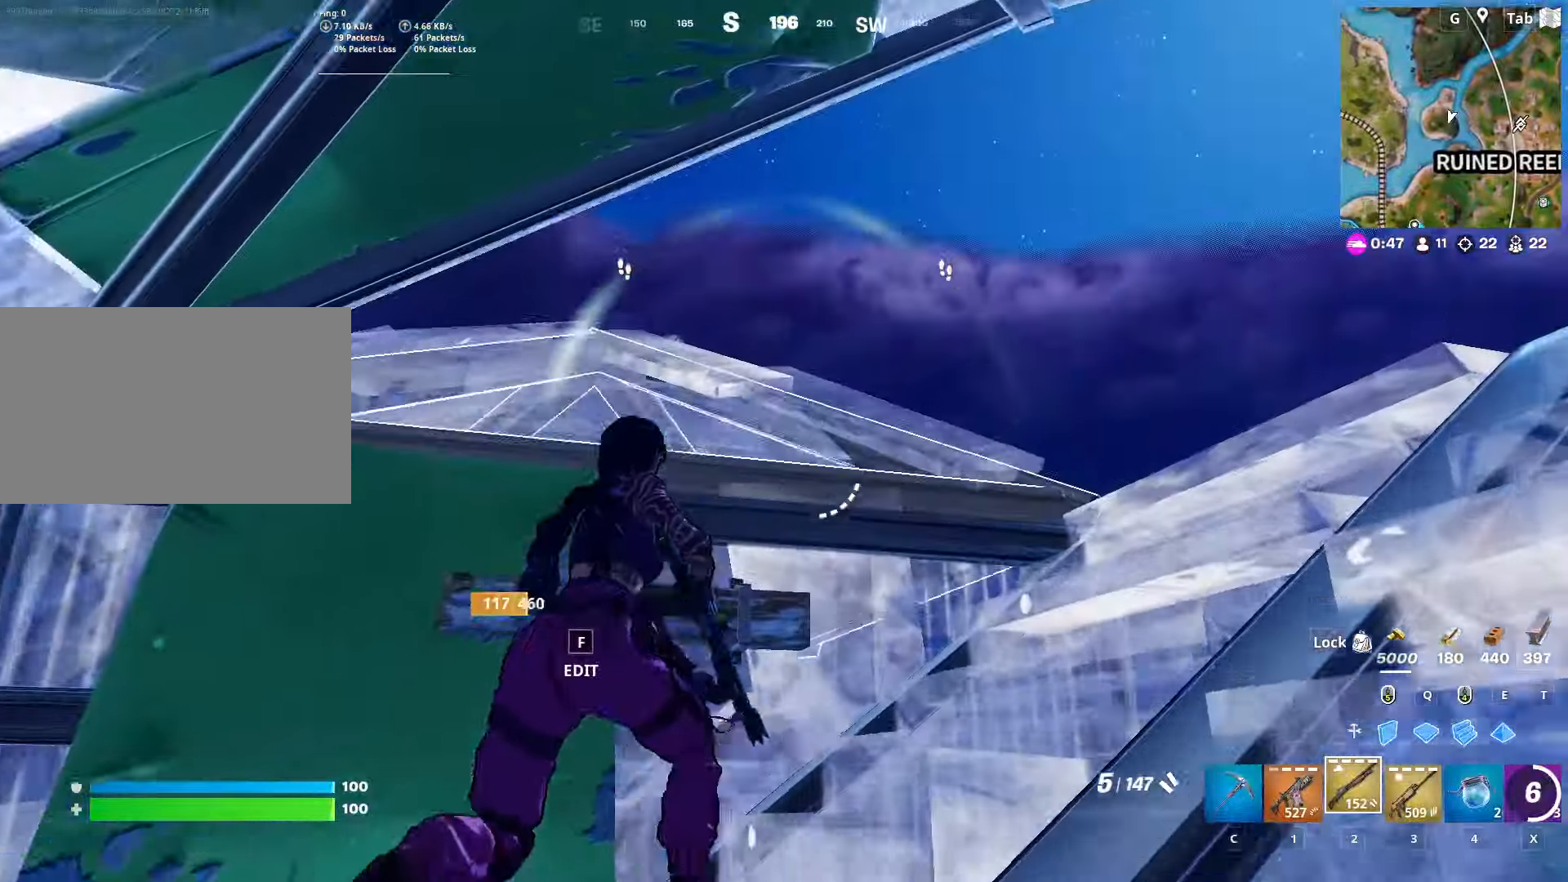
{"keys": ["d", "q", "w"], "mouse": ["left"], "mouse_move": "right", "events": [[50, "d", "up"], [284, "space", "up"], [434, "q", "down"], [467, "d", "down"], [467, "mouse_left", "down"]]}
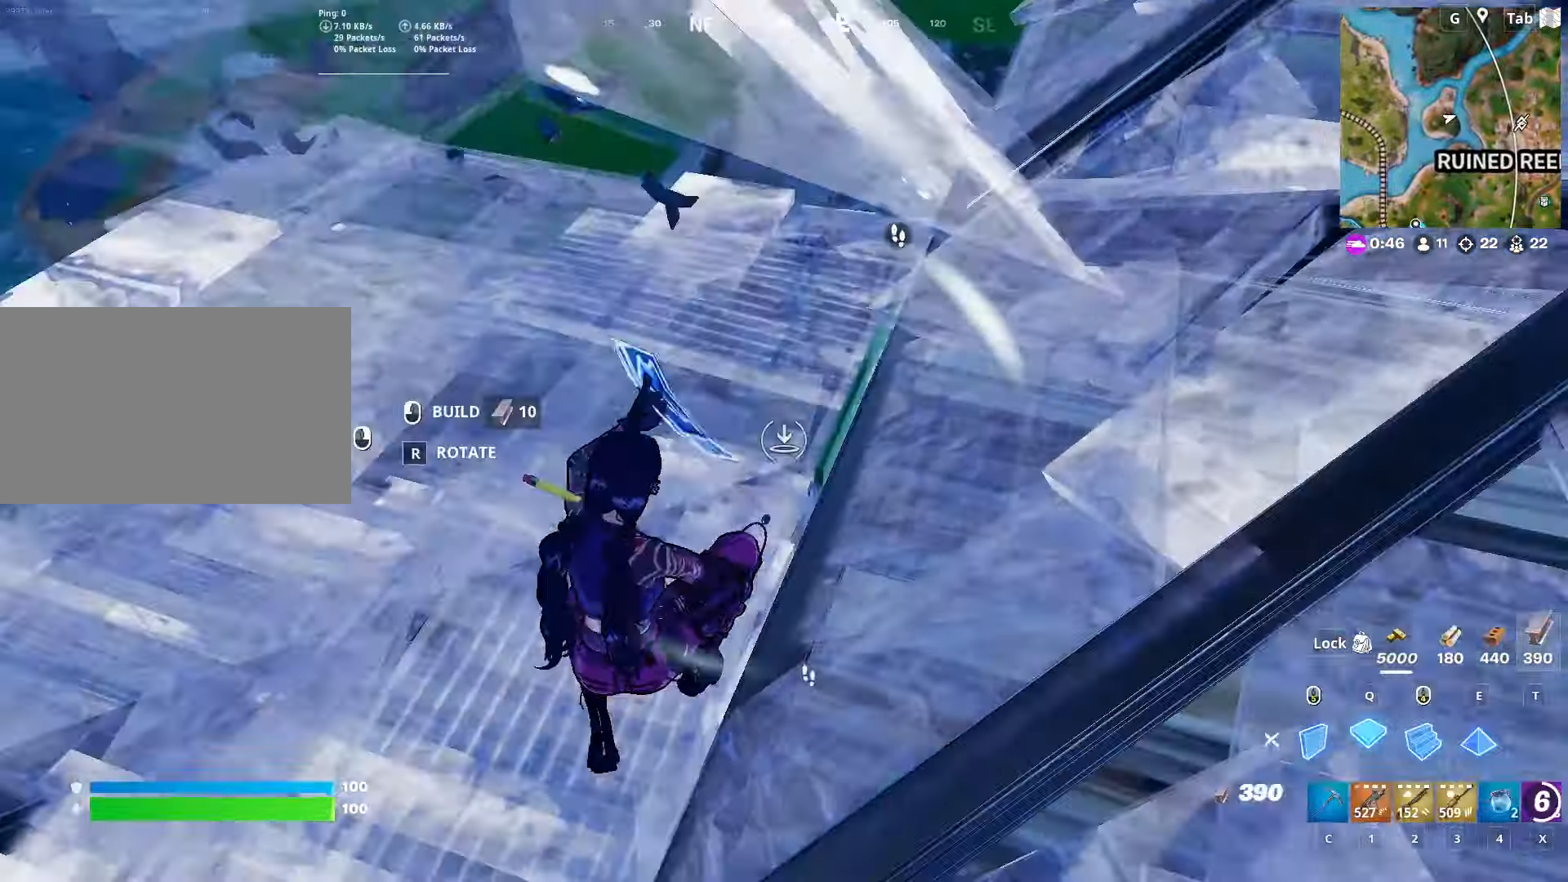
{"keys": ["w"], "mouse": [], "mouse_move": "down-left", "events": [[50, "mouse_left", "up"], [50, "q", "up"], [150, "2", "down"], [283, "2", "up"], [383, "d", "up"]]}
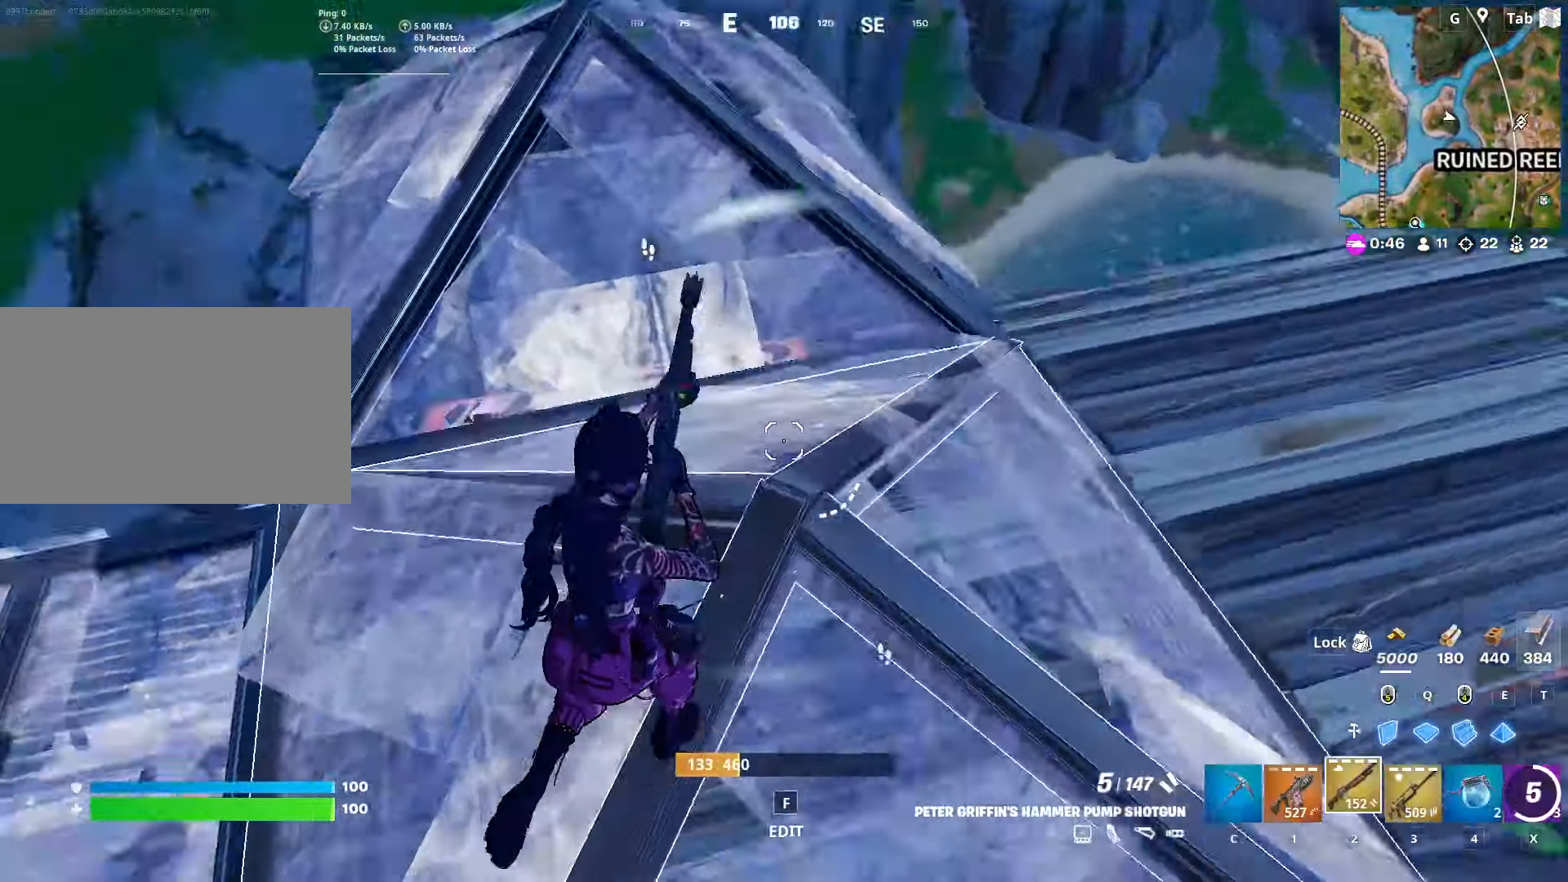
{"keys": ["a", "w"], "mouse": [], "mouse_move": "still", "events": [[167, "space", "down"], [250, "r", "down"], [350, "space", "up"], [400, "a", "down"], [400, "r", "up"]]}
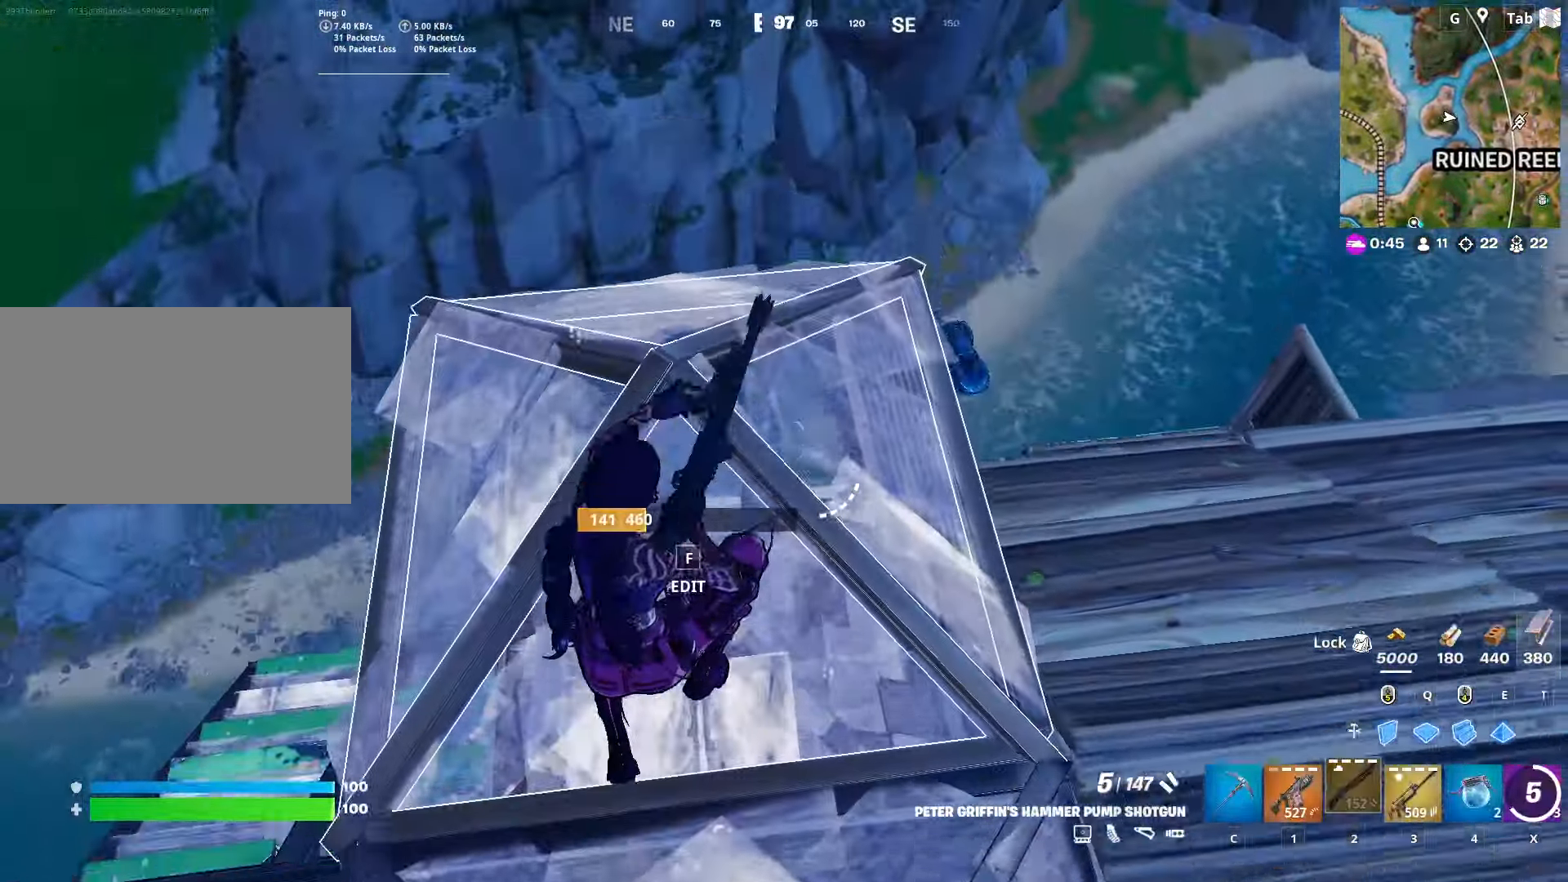
{"keys": ["d", "w"], "mouse": [], "mouse_move": "still", "events": [[216, "a", "up"], [216, "d", "down"]]}
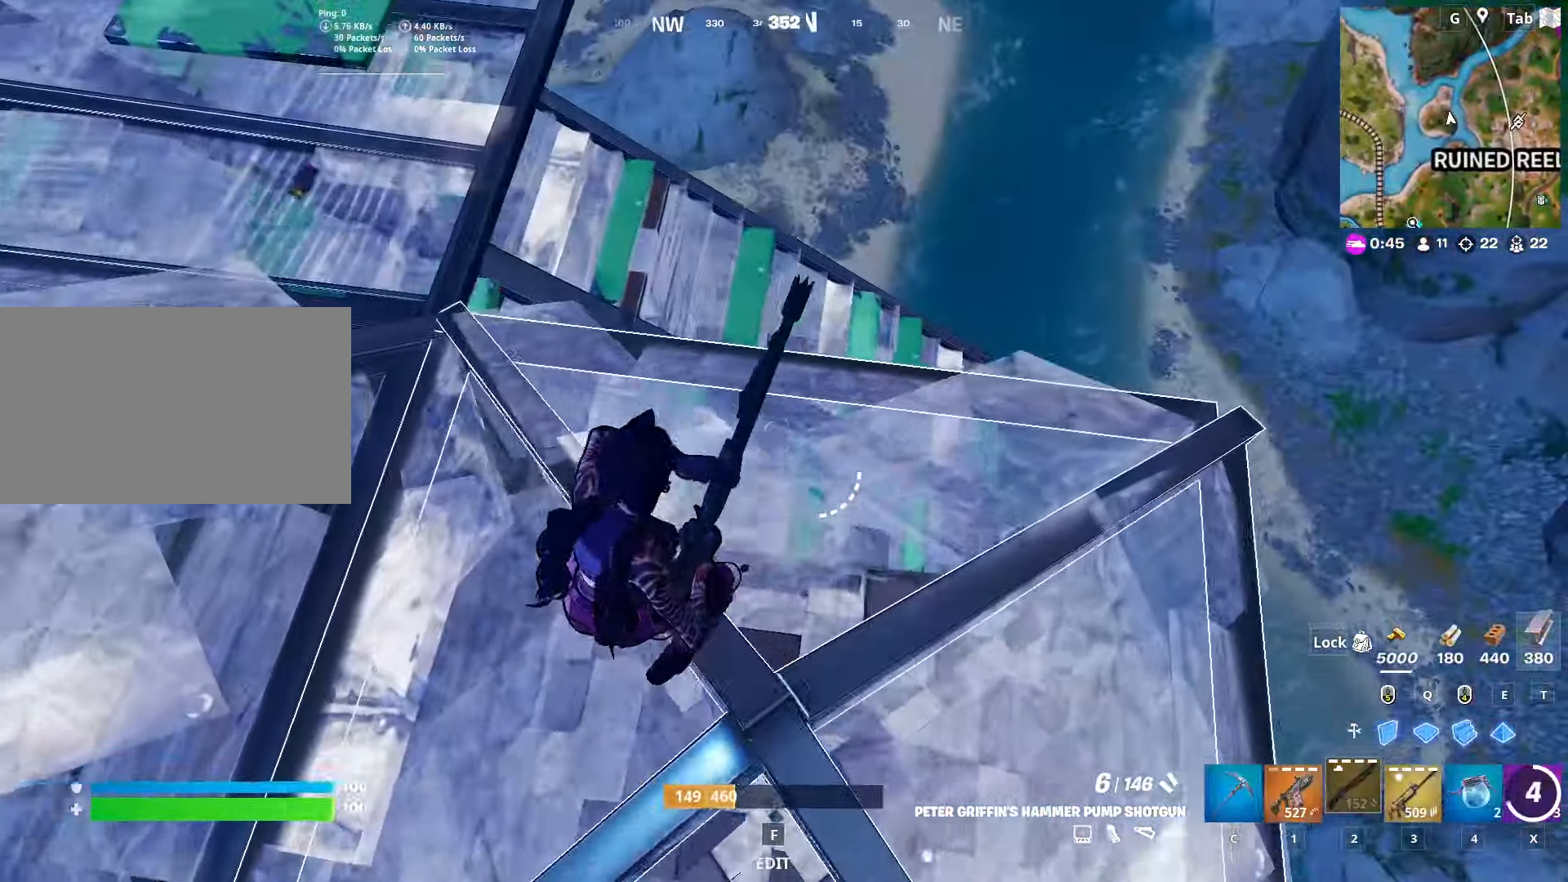
{"keys": ["d"], "mouse": [], "mouse_move": "still", "events": [[284, "w", "up"]]}
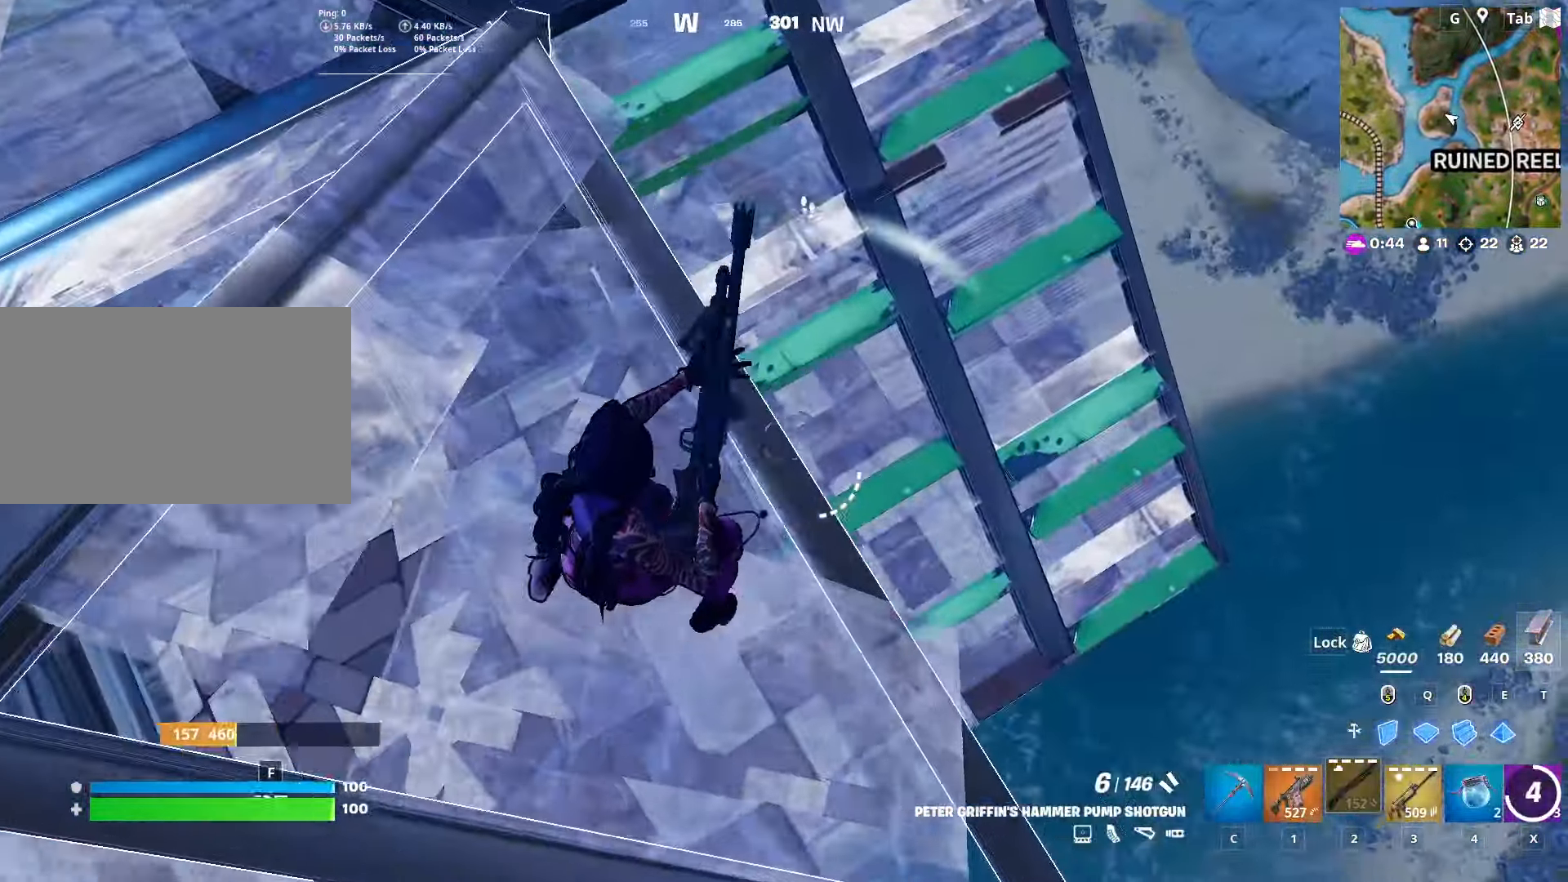
{"keys": ["d", "s"], "mouse": [], "mouse_move": "still", "events": [[116, "s", "down"]]}
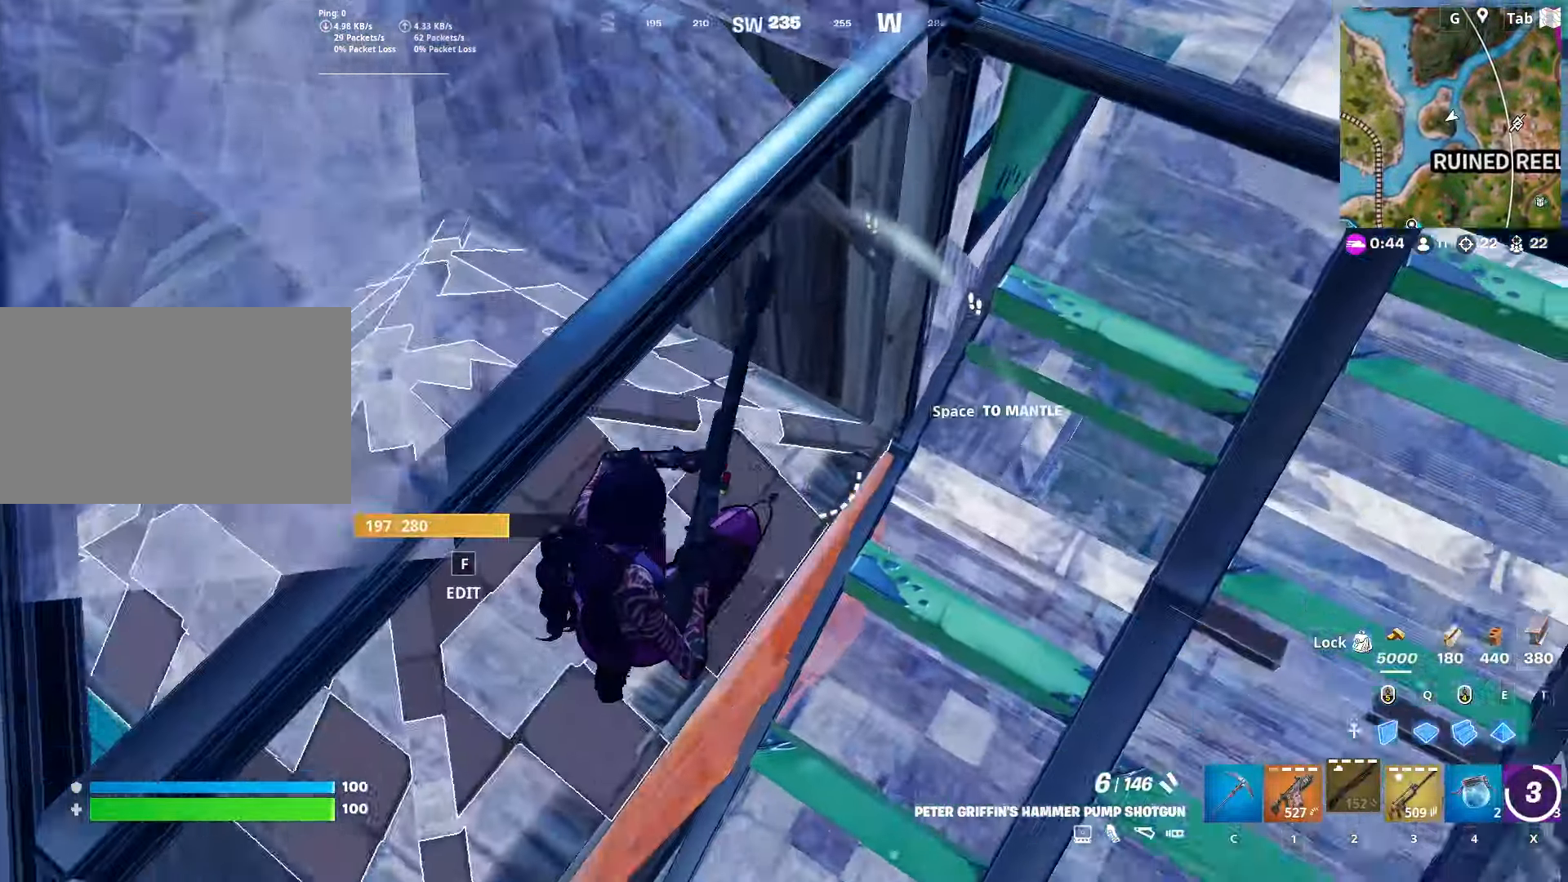
{"keys": ["s"], "mouse": [], "mouse_move": "up-left", "events": [[367, "s", "up"], [450, "s", "down"], [501, "d", "up"]]}
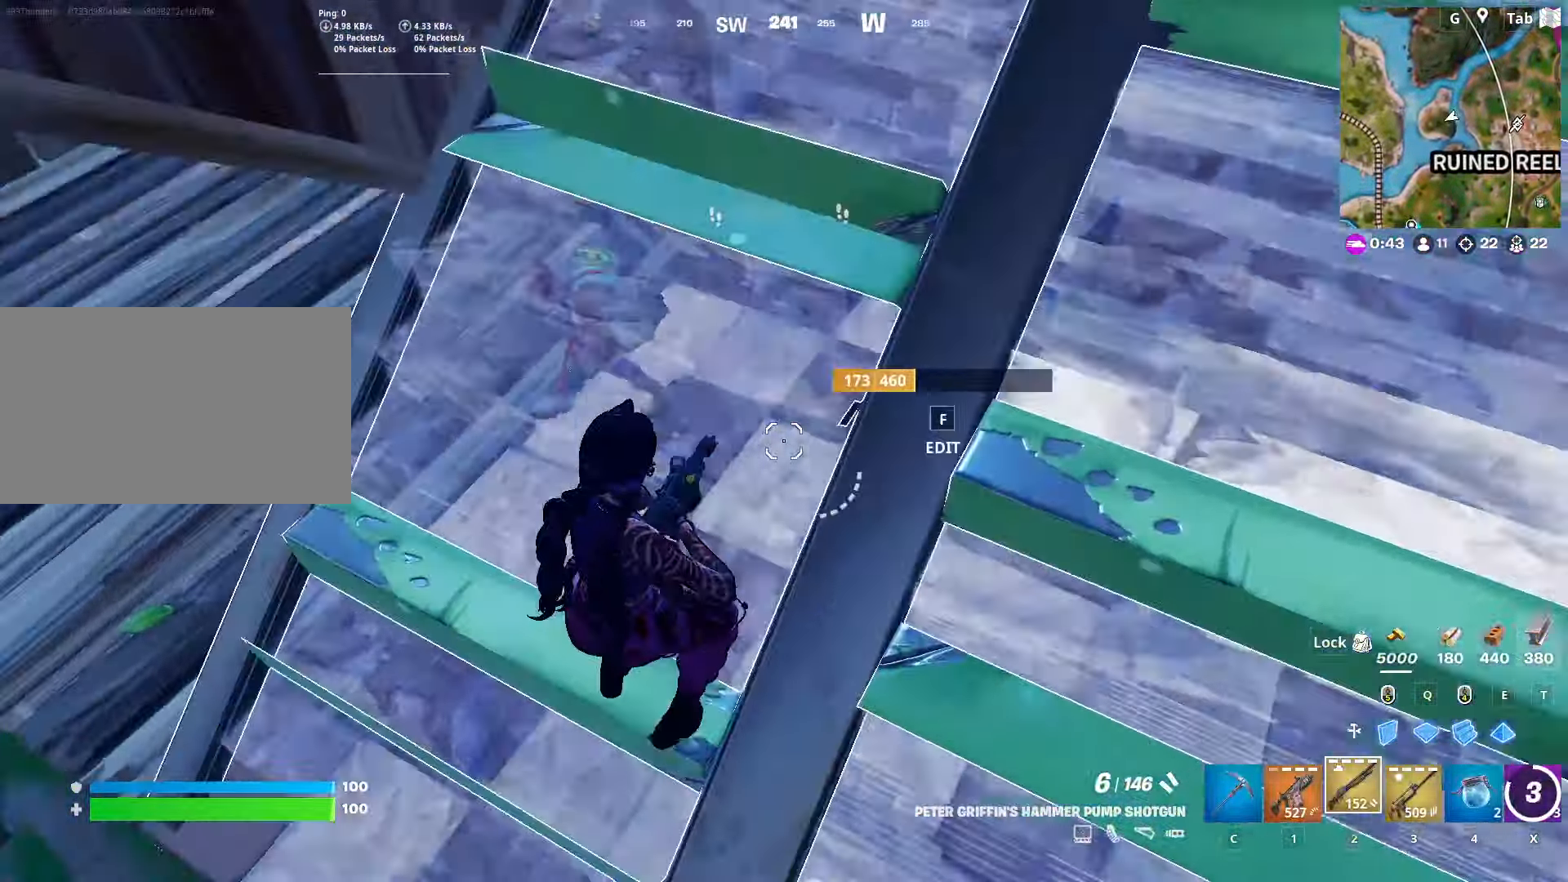
{"keys": ["d", "w"], "mouse": [], "mouse_move": "up-right", "events": [[50, "f", "down"], [100, "mouse_left", "down"], [150, "s", "up"], [183, "f", "up"], [233, "d", "down"], [233, "mouse_left", "up"], [384, "w", "down"]]}
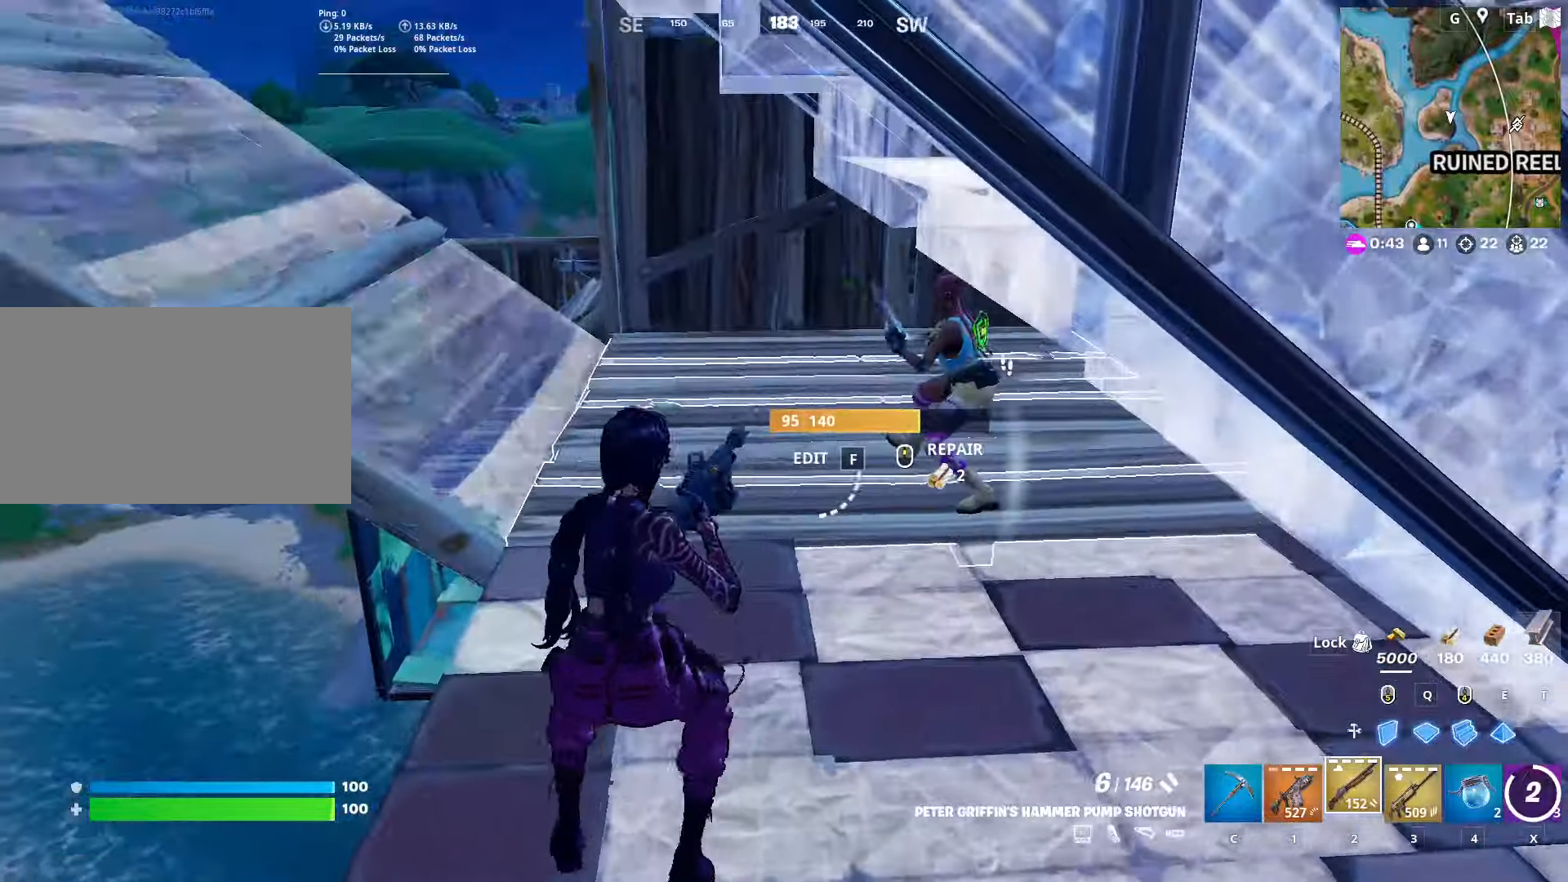
{"keys": ["d", "s"], "mouse": [], "mouse_move": "left", "events": [[16, "w", "up"], [250, "1", "down"], [250, "mouse_left", "down"], [350, "mouse_left", "up"], [400, "1", "up"], [483, "s", "down"]]}
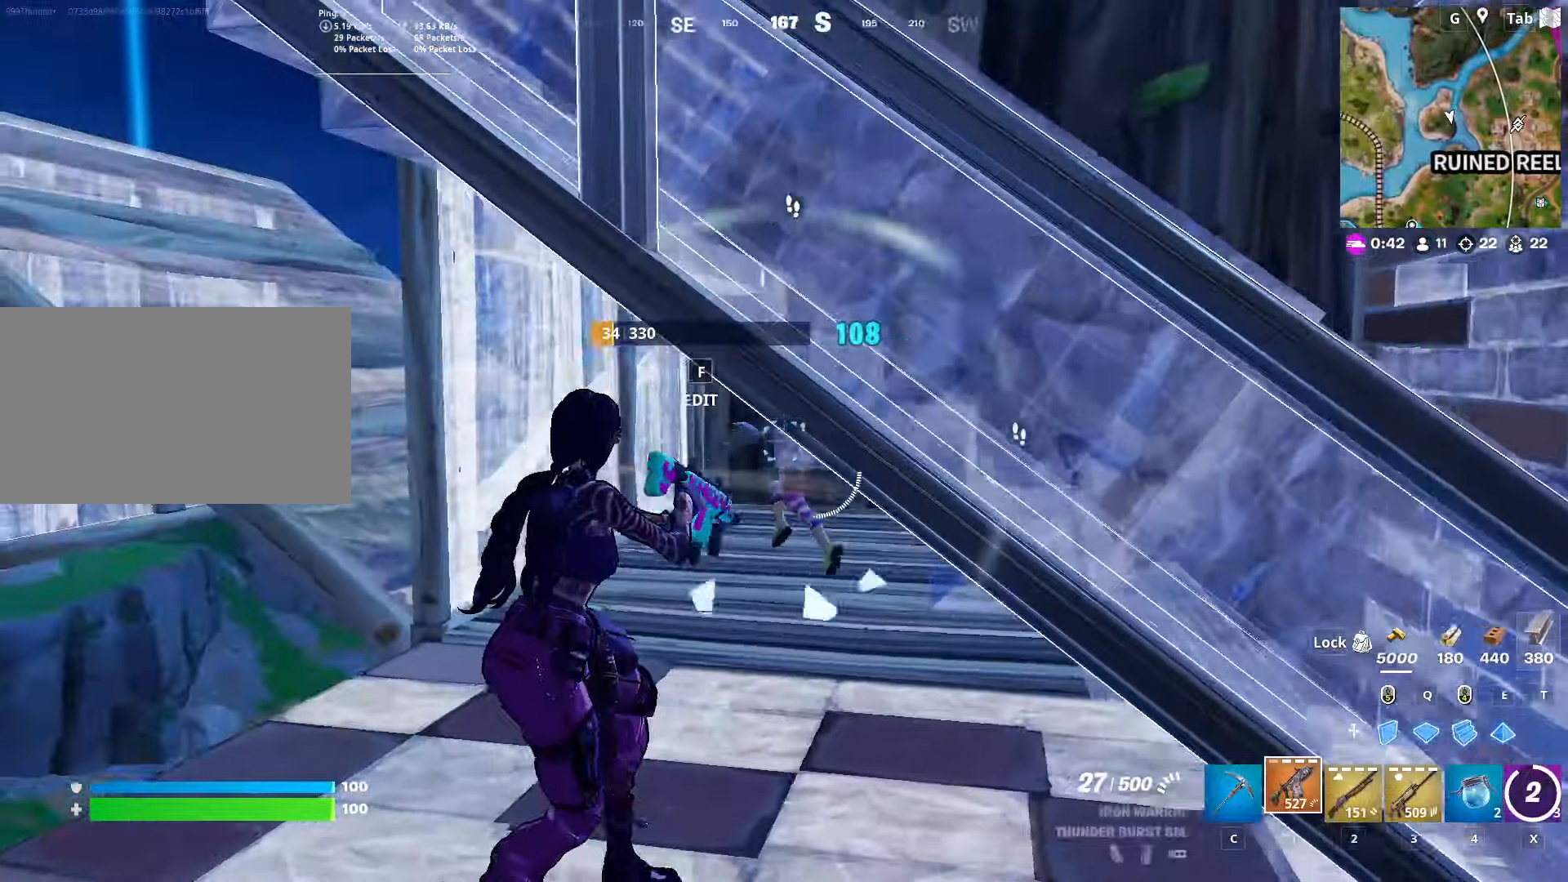
{"keys": ["a"], "mouse": ["left"], "mouse_move": "down-left", "events": [[33, "a", "down"], [33, "d", "up"], [133, "mouse_left", "down"], [184, "s", "up"]]}
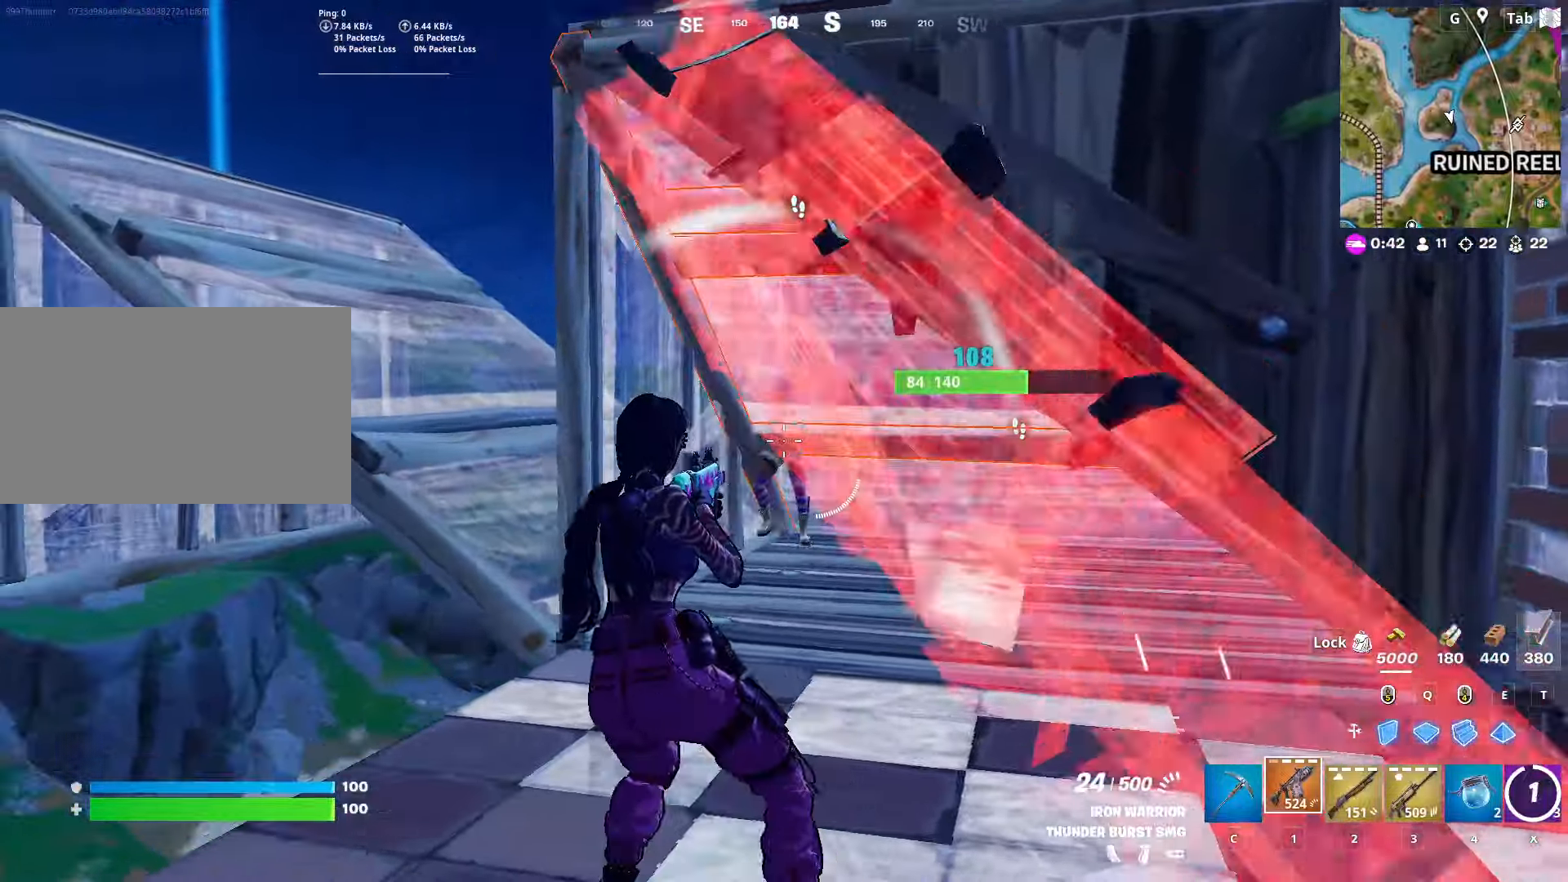
{"keys": ["d", "w"], "mouse": ["left"], "mouse_move": "still", "events": [[233, "d", "down"], [283, "a", "up"], [417, "w", "down"]]}
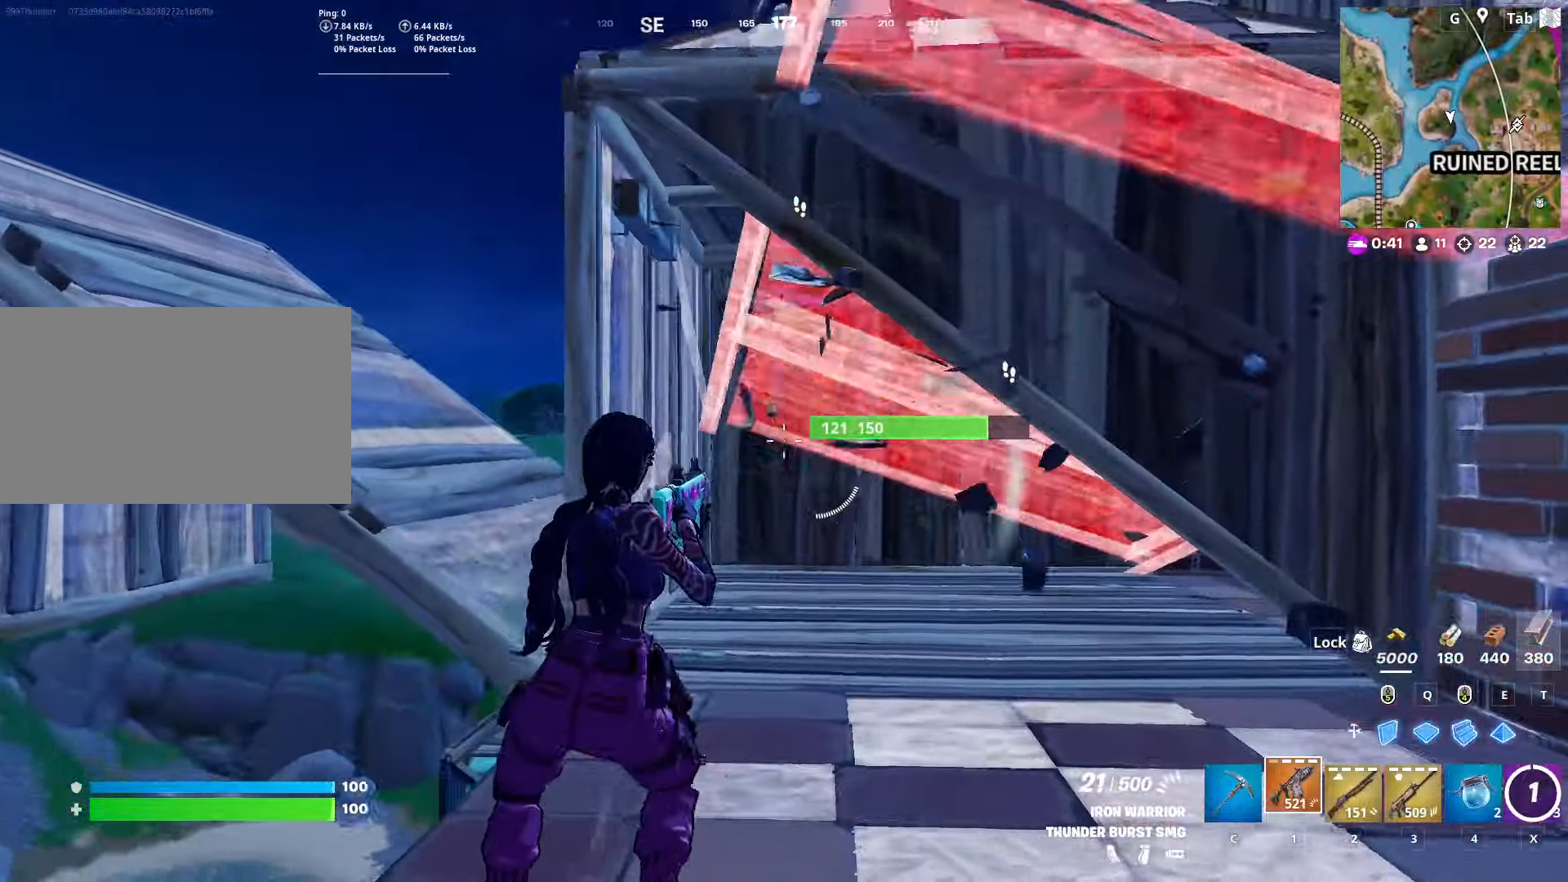
{"keys": ["w"], "mouse": [], "mouse_move": "right", "events": [[17, "d", "up"], [117, "e", "down"], [250, "2", "down"], [250, "e", "up"], [250, "mouse_left", "up"], [400, "2", "up"]]}
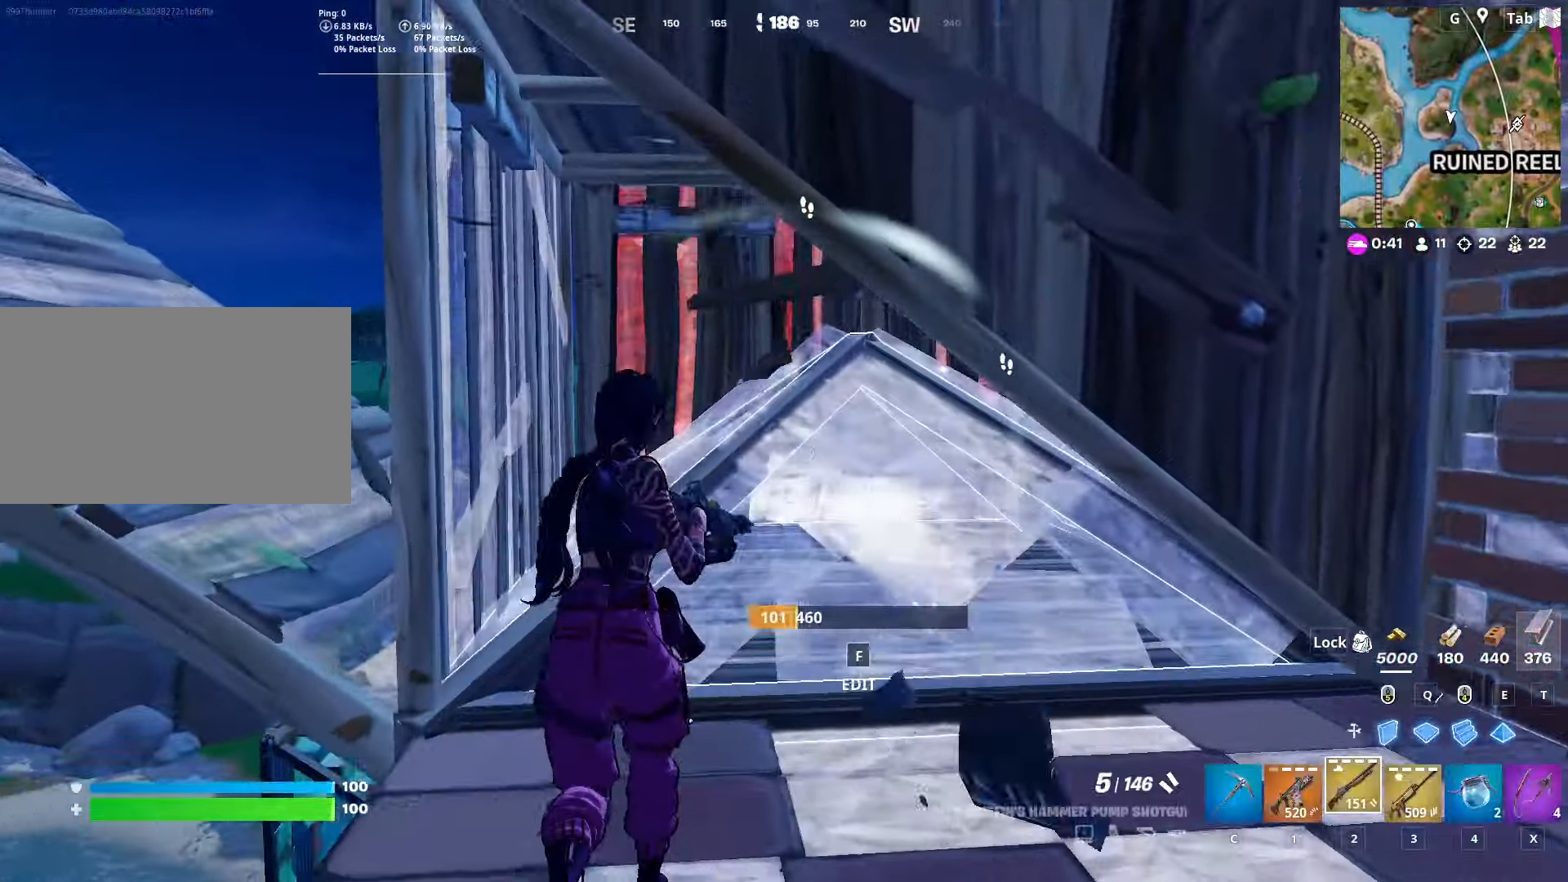
{"keys": ["w"], "mouse": [], "mouse_move": "left", "events": [[50, "a", "down"], [200, "f", "down"], [233, "mouse_left", "down"], [283, "f", "up"], [334, "mouse_left", "up"], [384, "a", "up"]]}
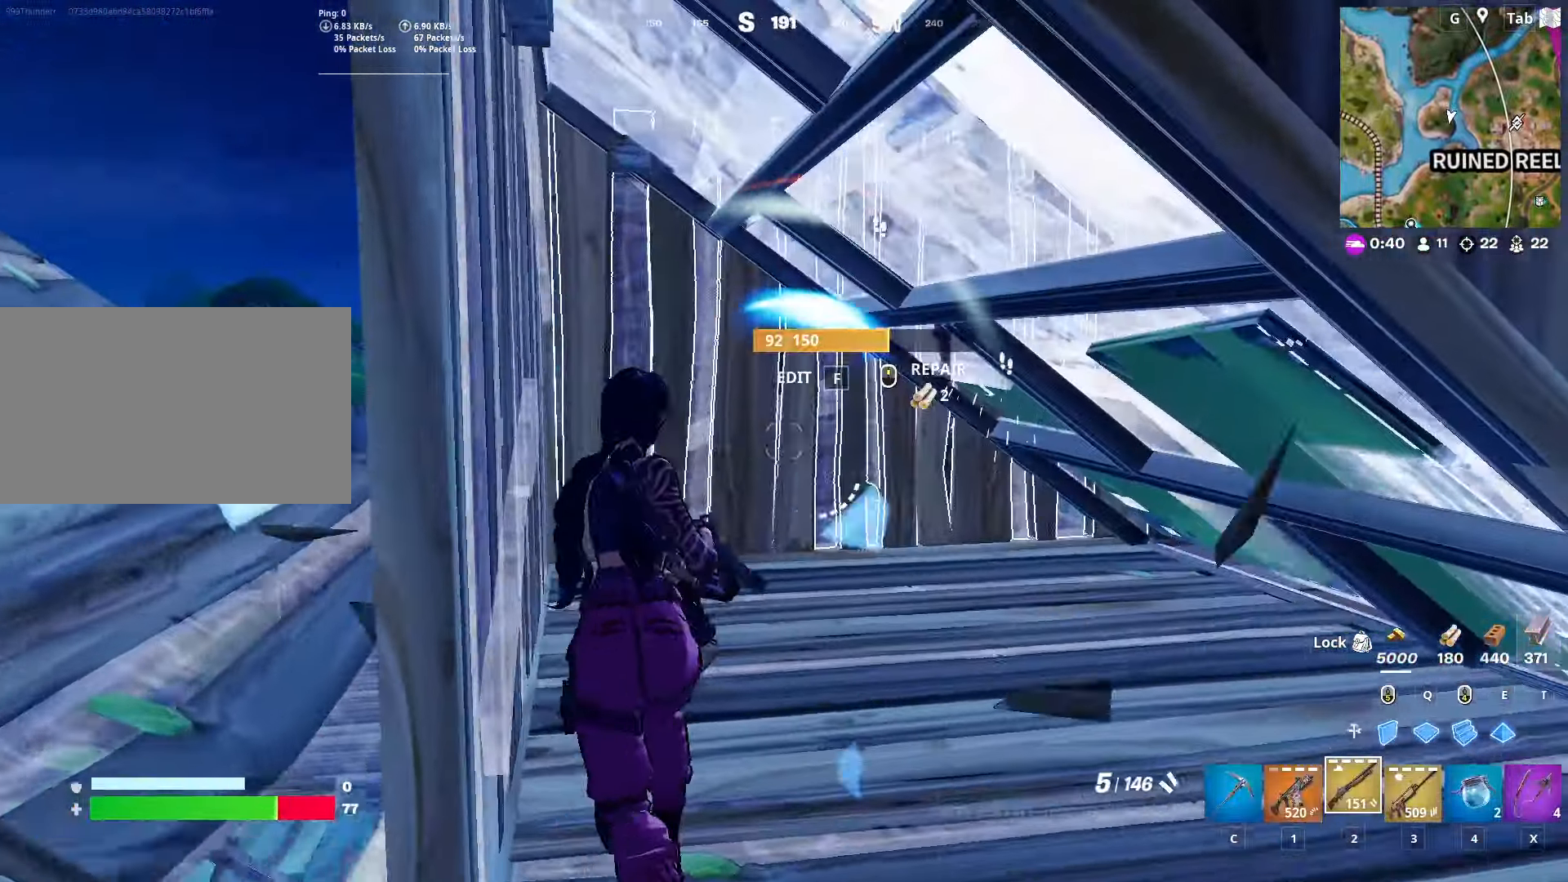
{"keys": ["s"], "mouse": [], "mouse_move": "still", "events": [[67, "d", "down"], [117, "w", "up"], [217, "s", "down"], [301, "d", "up"]]}
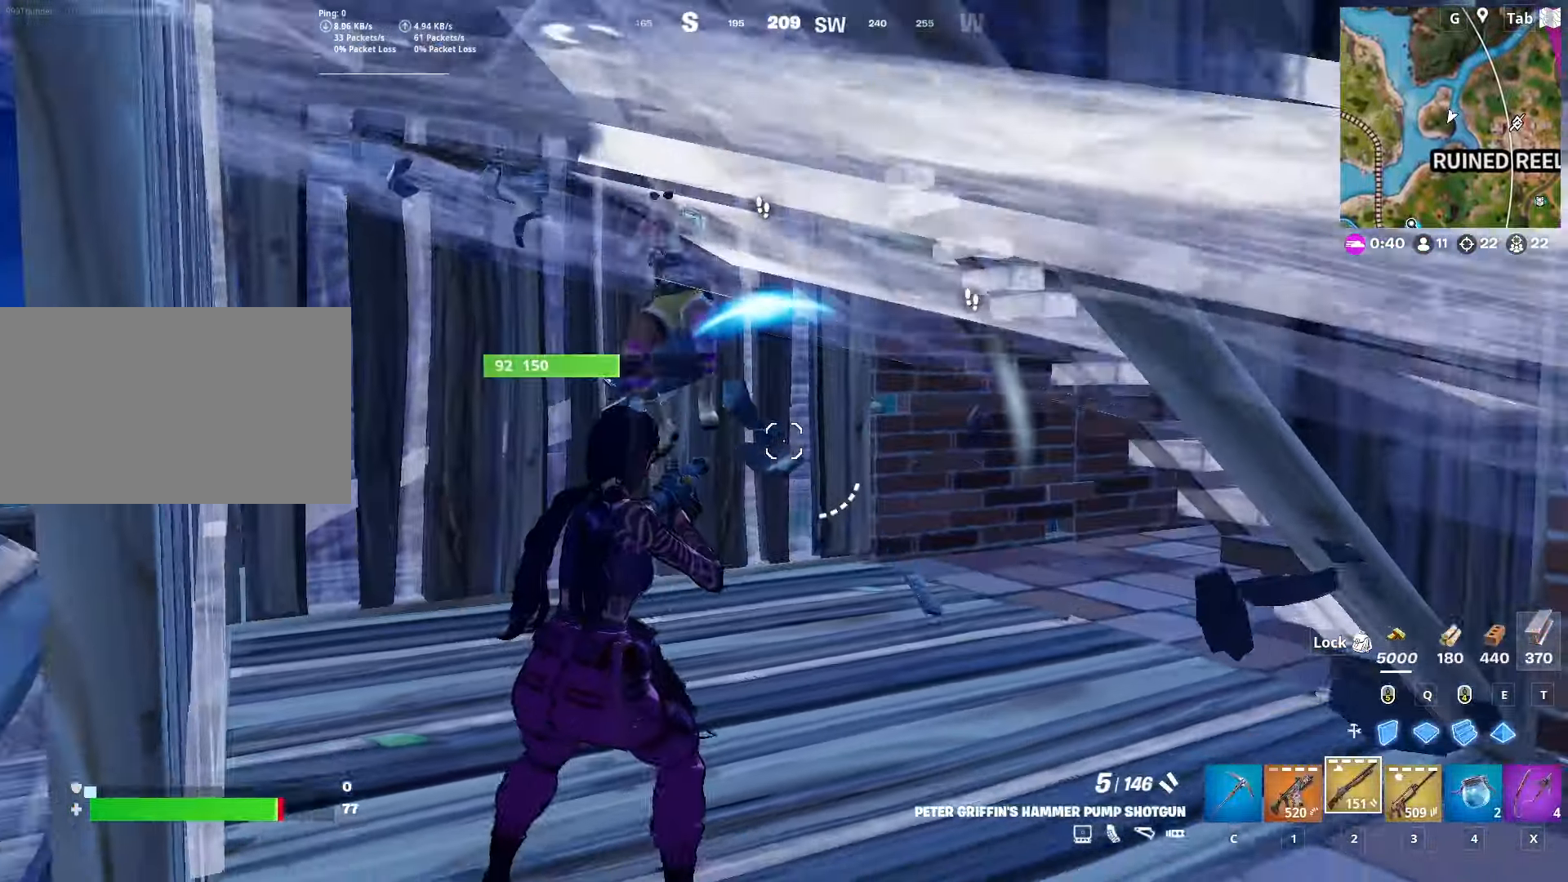
{"keys": ["d", "s"], "mouse": ["left"], "mouse_move": "still", "events": [[183, "d", "down"], [183, "mouse_left", "down"]]}
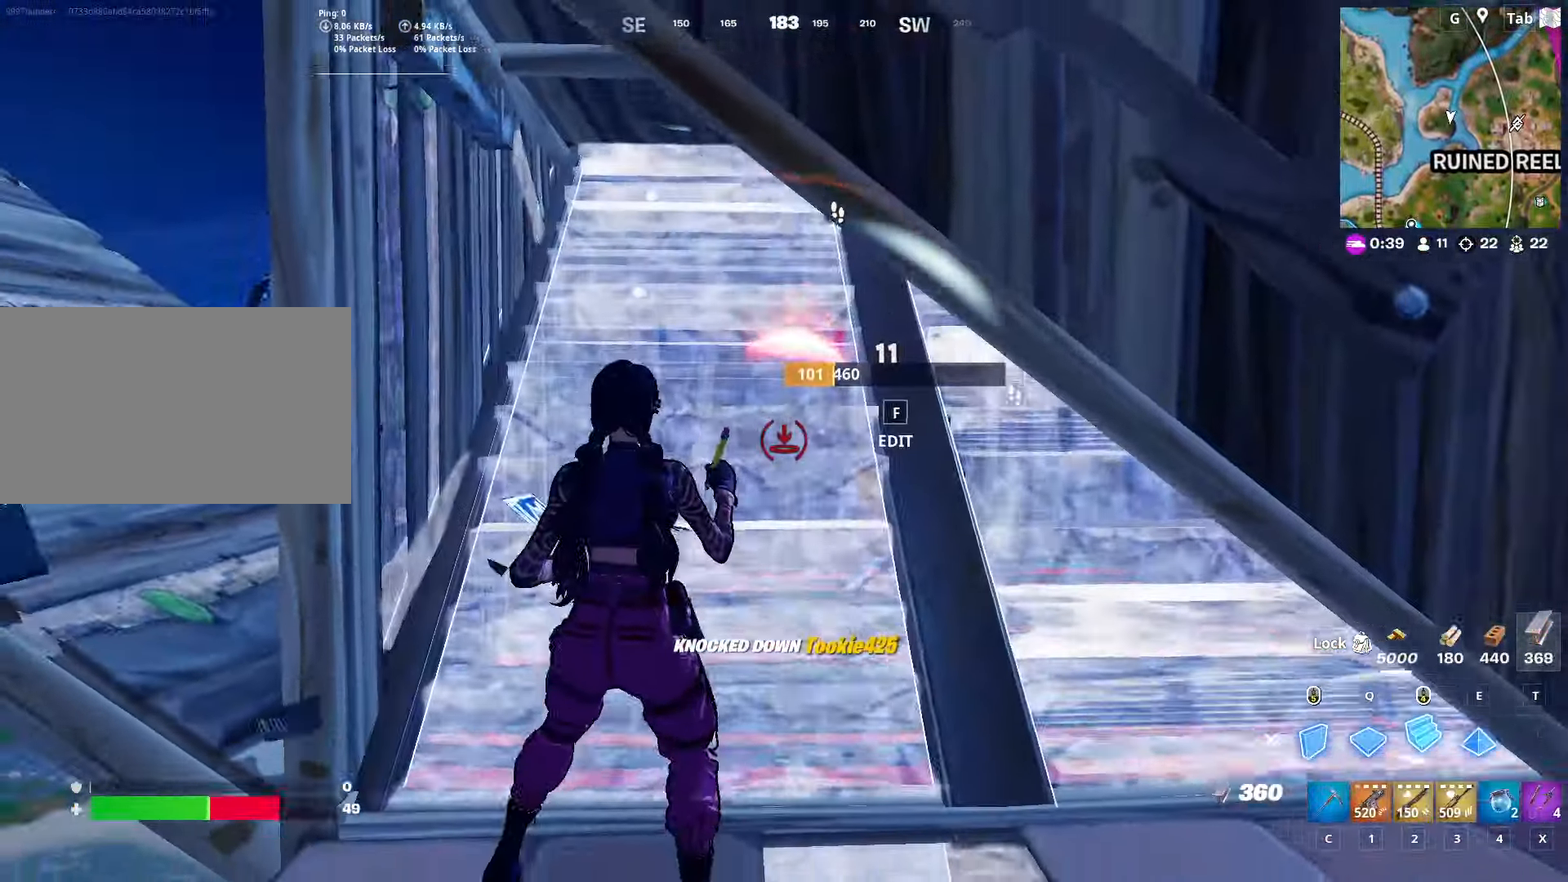
{"keys": ["d"], "mouse": ["left"], "mouse_move": "up", "events": [[284, "d", "up"], [434, "d", "down"], [434, "s", "up"]]}
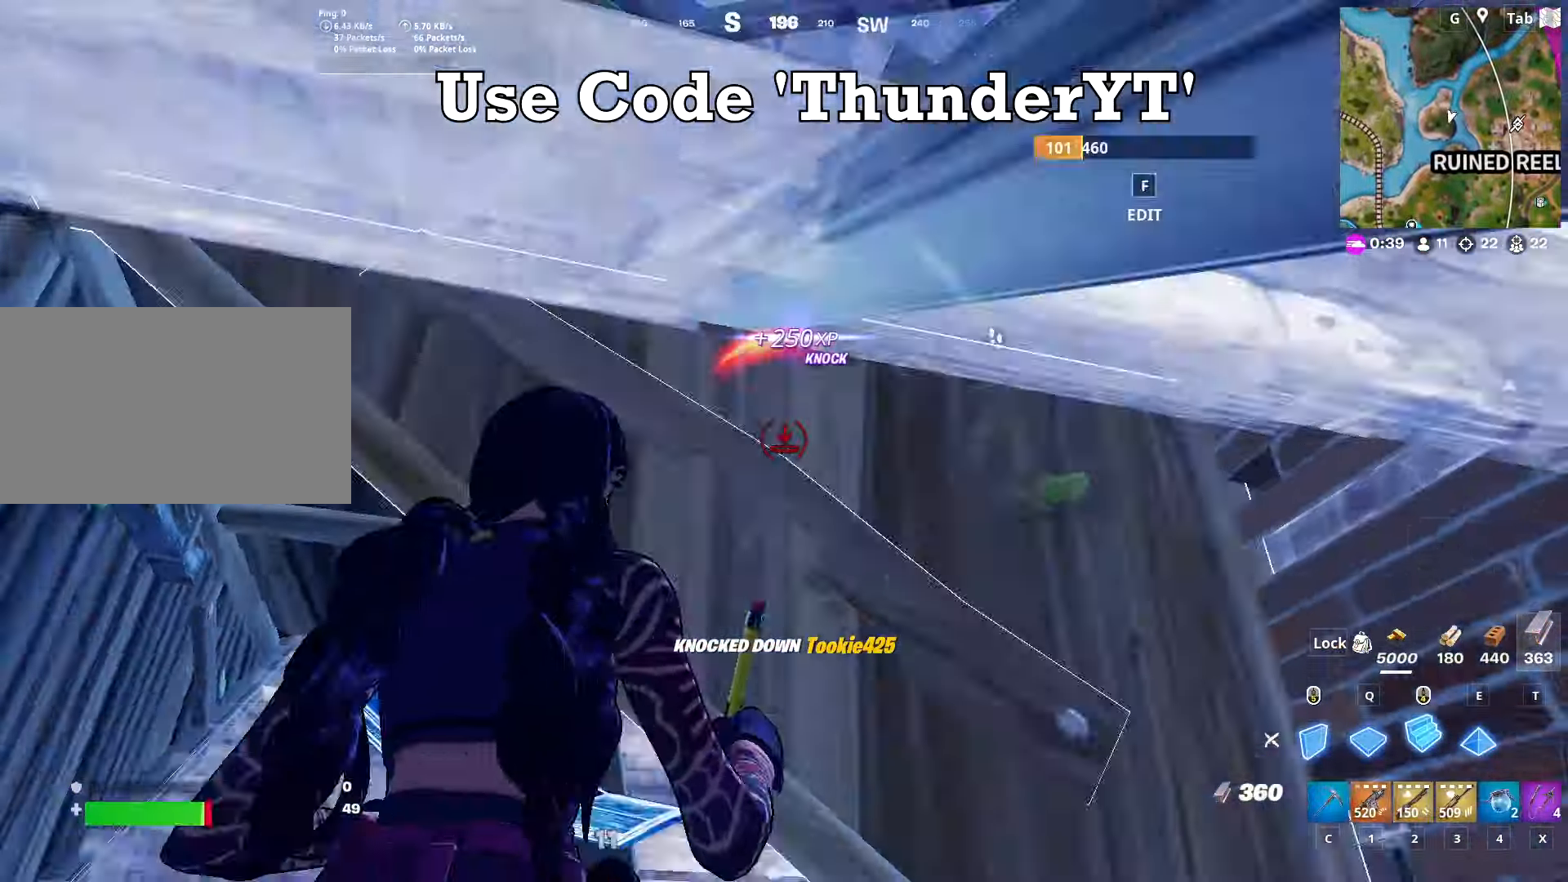
{"keys": ["a", "w"], "mouse": [], "mouse_move": "down-left", "events": [[17, "w", "down"], [67, "q", "down"], [117, "d", "up"], [250, "e", "down"], [250, "q", "up"], [400, "e", "up"], [434, "a", "down"], [484, "mouse_left", "up"]]}